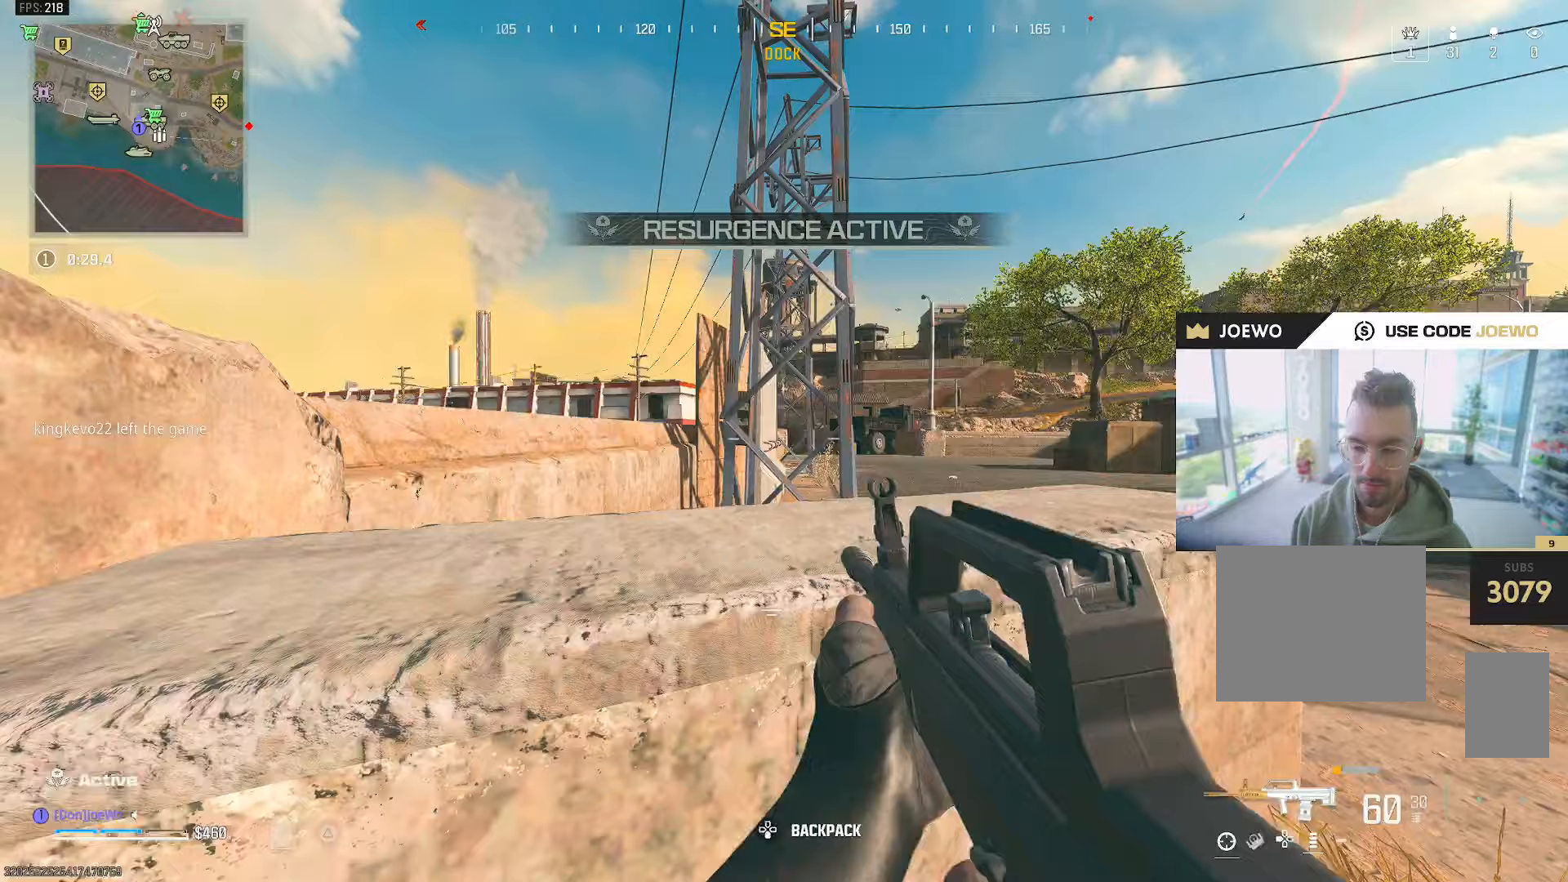
Gameplay with a controller (PlayStation layout); each line is a JSON object with the inputs held at the frame after it (dt_ms = milliseconds from this image to that frame). "events" lists button and stick changes between this image and that frame as [ms after this image, input, new state], when the widget could be followed in between. Not read: CIRCLE CROSS L3 R3.
{"dt_ms": 500, "buttons": [], "left_stick": "up-left", "right_stick": "up-right"}
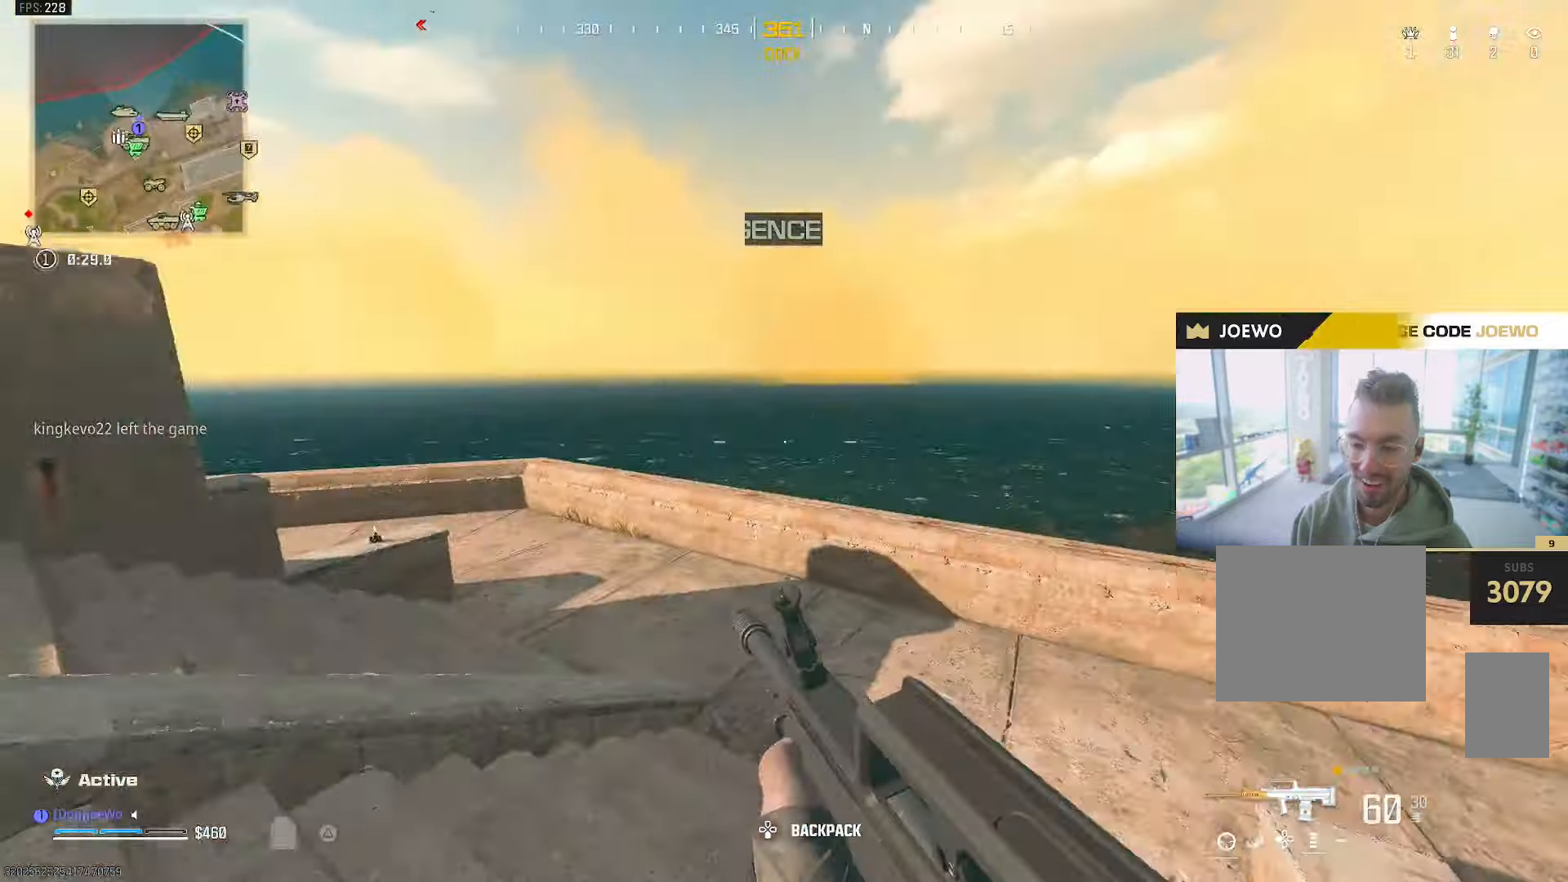
{"dt_ms": 500, "buttons": [], "left_stick": "up-left", "right_stick": "right", "events": [[167, "R2", "down"], [233, "R2", "up"], [317, "right_stick", "right"]]}
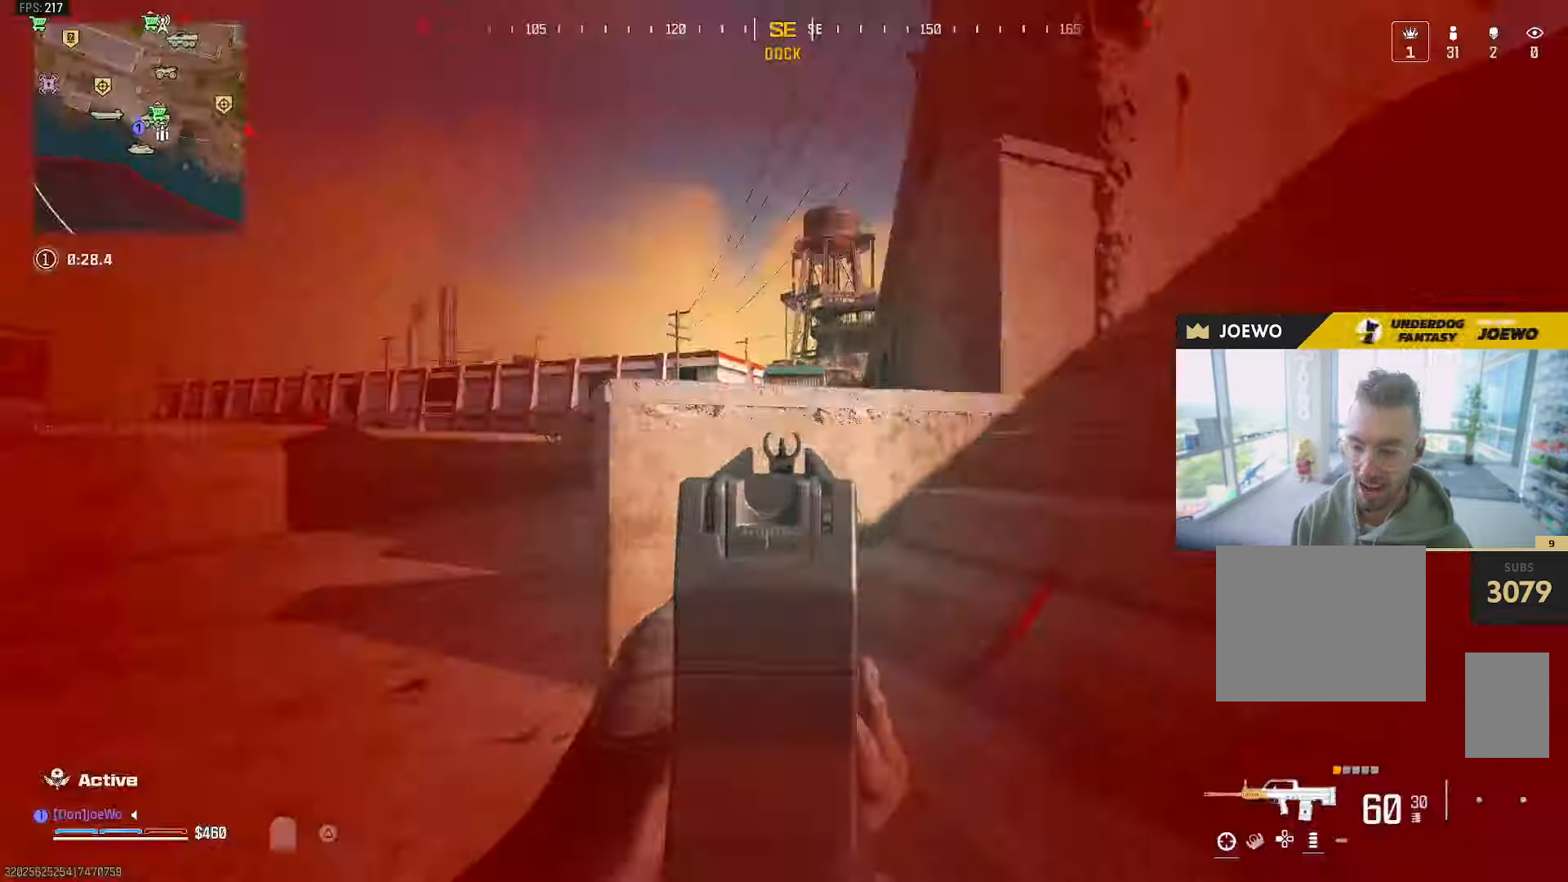
{"dt_ms": 500, "buttons": [], "left_stick": "right", "right_stick": "right", "events": [[67, "L2", "down"], [100, "right_stick", "center"], [167, "R2", "down"], [283, "right_stick", "right"], [317, "L2", "up"], [333, "left_stick", "right"], [367, "R2", "up"]]}
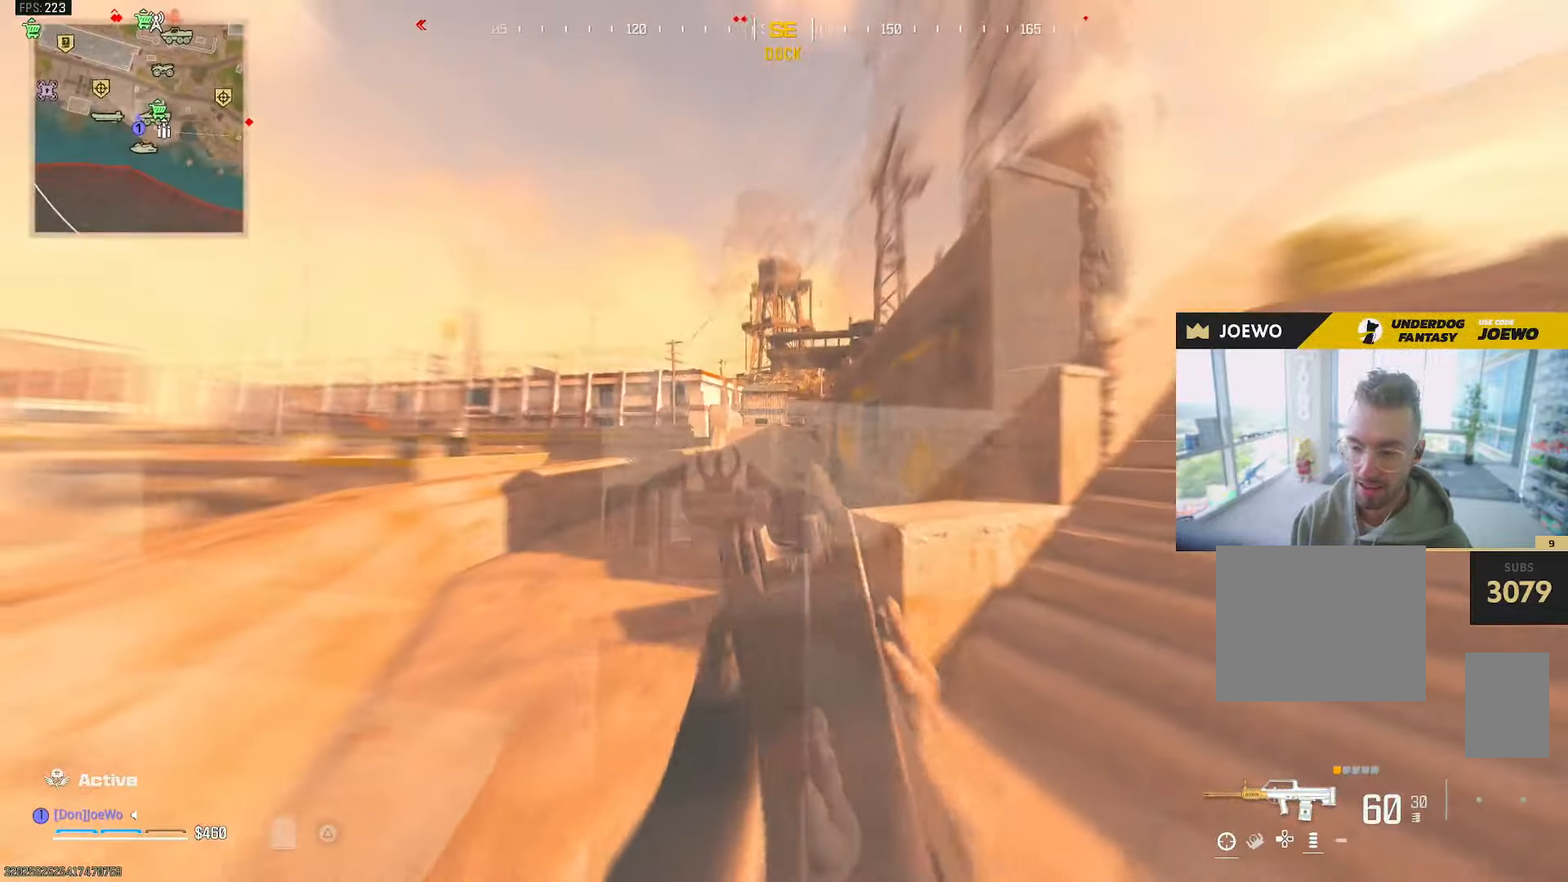
{"dt_ms": 500, "buttons": [], "left_stick": "up-right", "right_stick": "center", "events": [[83, "left_stick", "up-right"], [317, "right_stick", "center"]]}
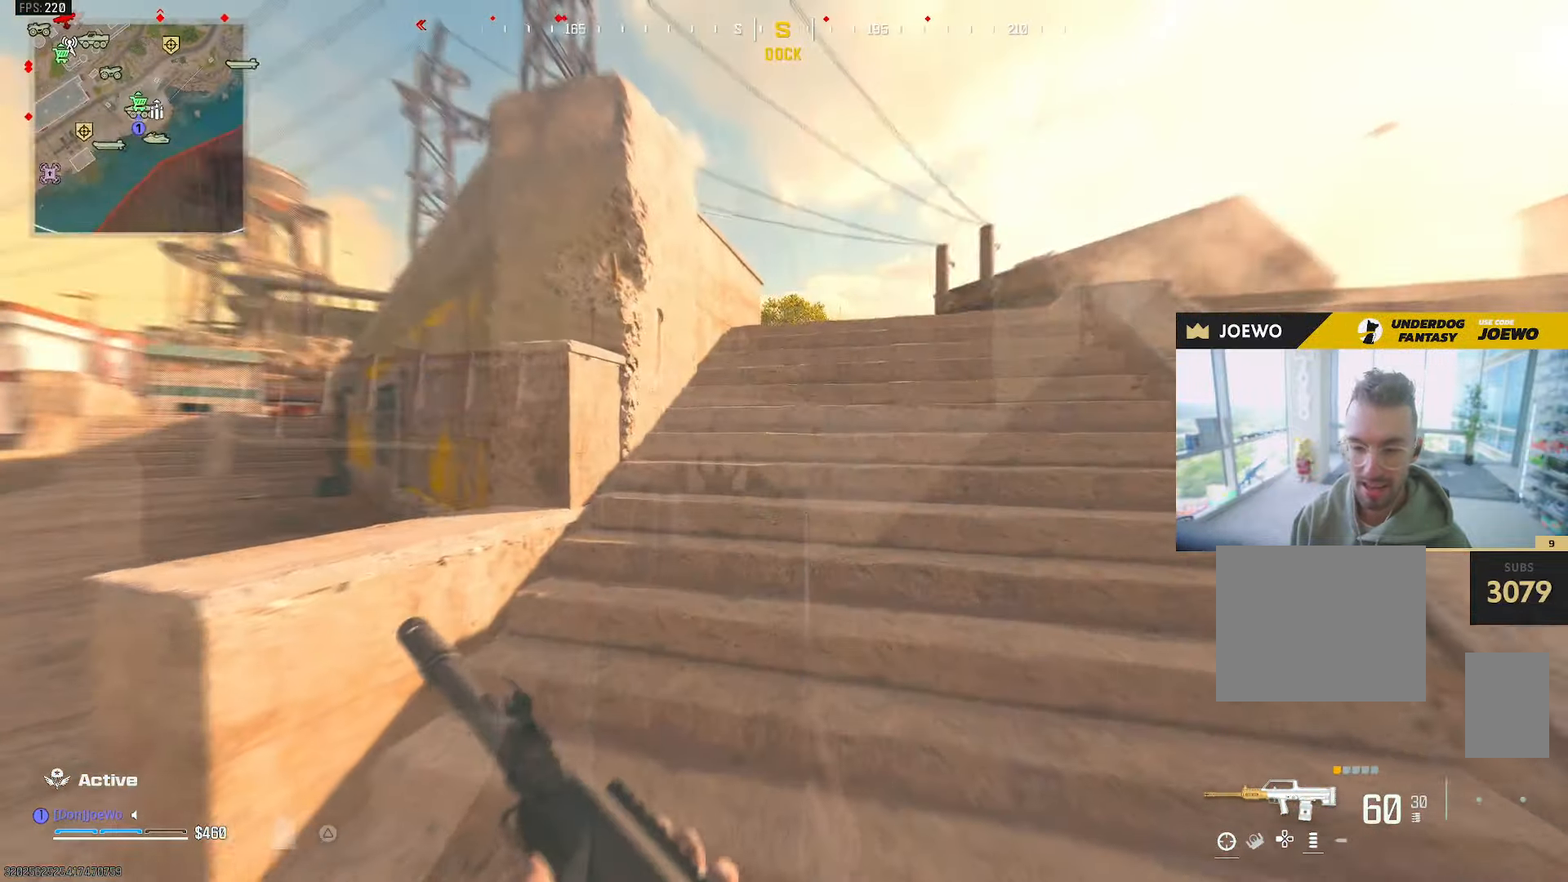
{"dt_ms": 500, "buttons": [], "left_stick": "right", "right_stick": "right", "events": [[33, "left_stick", "up"], [50, "right_stick", "up-left"], [133, "left_stick", "up-right"], [183, "right_stick", "center"], [267, "left_stick", "right"], [483, "right_stick", "right"]]}
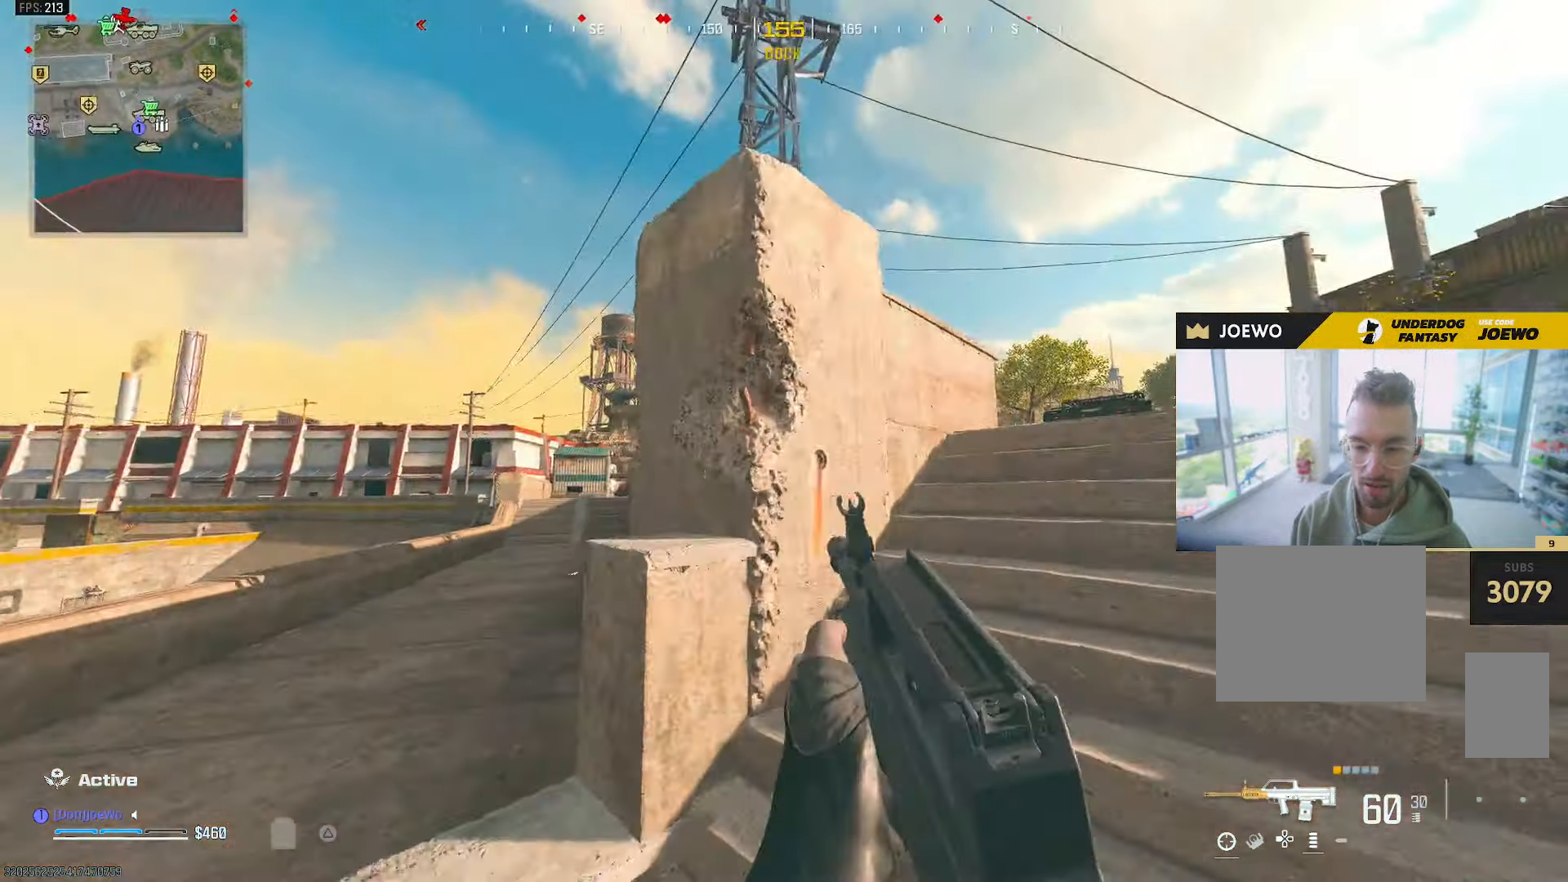
{"dt_ms": 500, "buttons": [], "left_stick": "right", "right_stick": "center", "events": [[17, "left_stick", "up-right"], [133, "right_stick", "center"], [267, "right_stick", "up-left"], [417, "right_stick", "center"], [467, "left_stick", "right"]]}
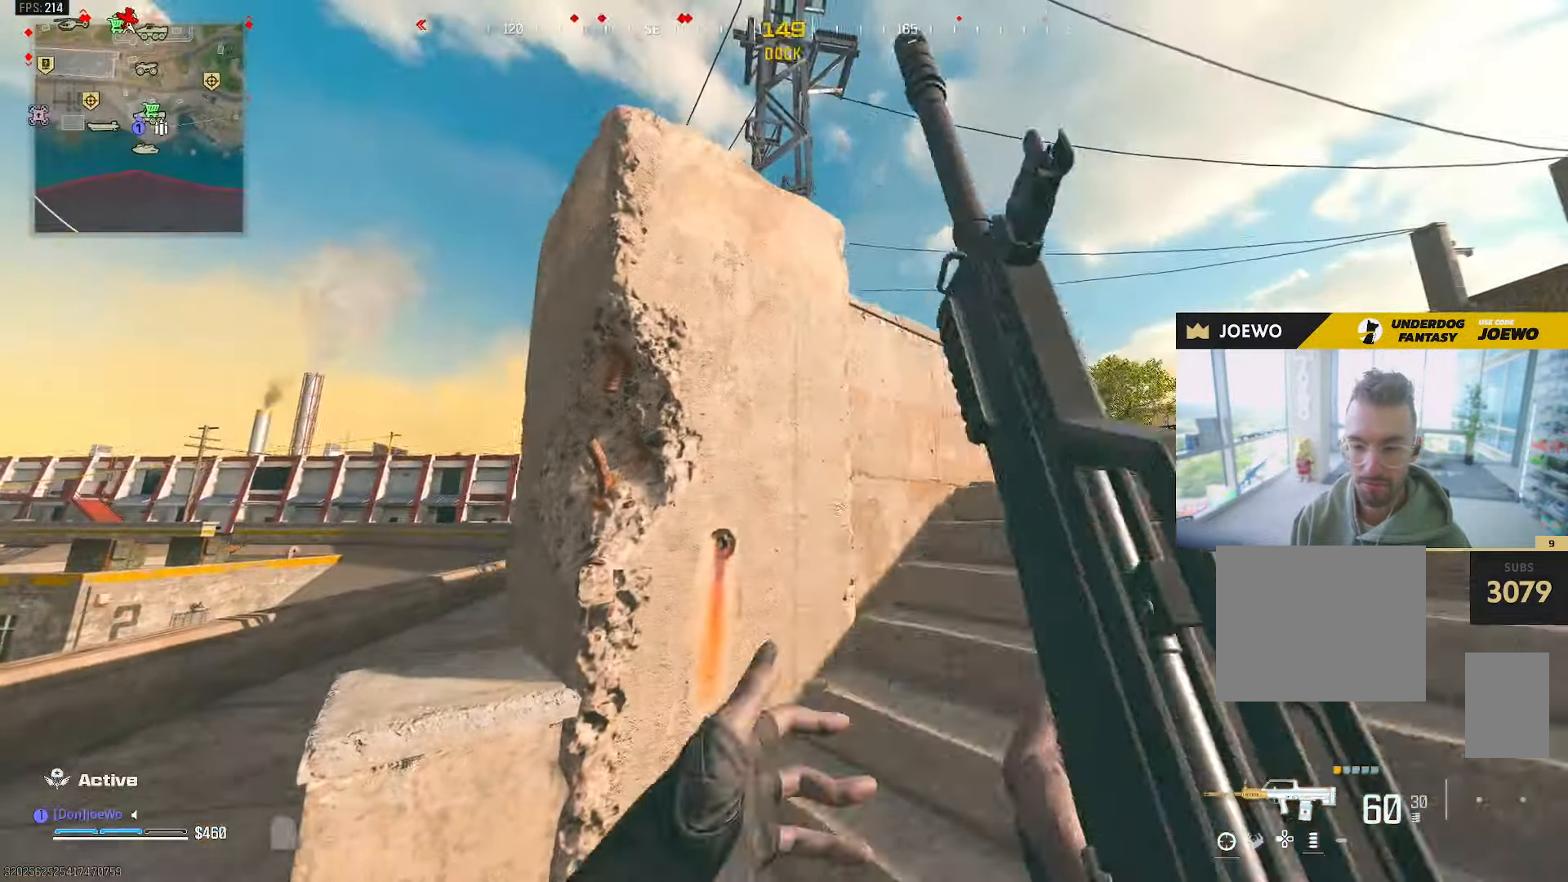
{"dt_ms": 500, "buttons": [], "left_stick": "right", "right_stick": "center", "events": []}
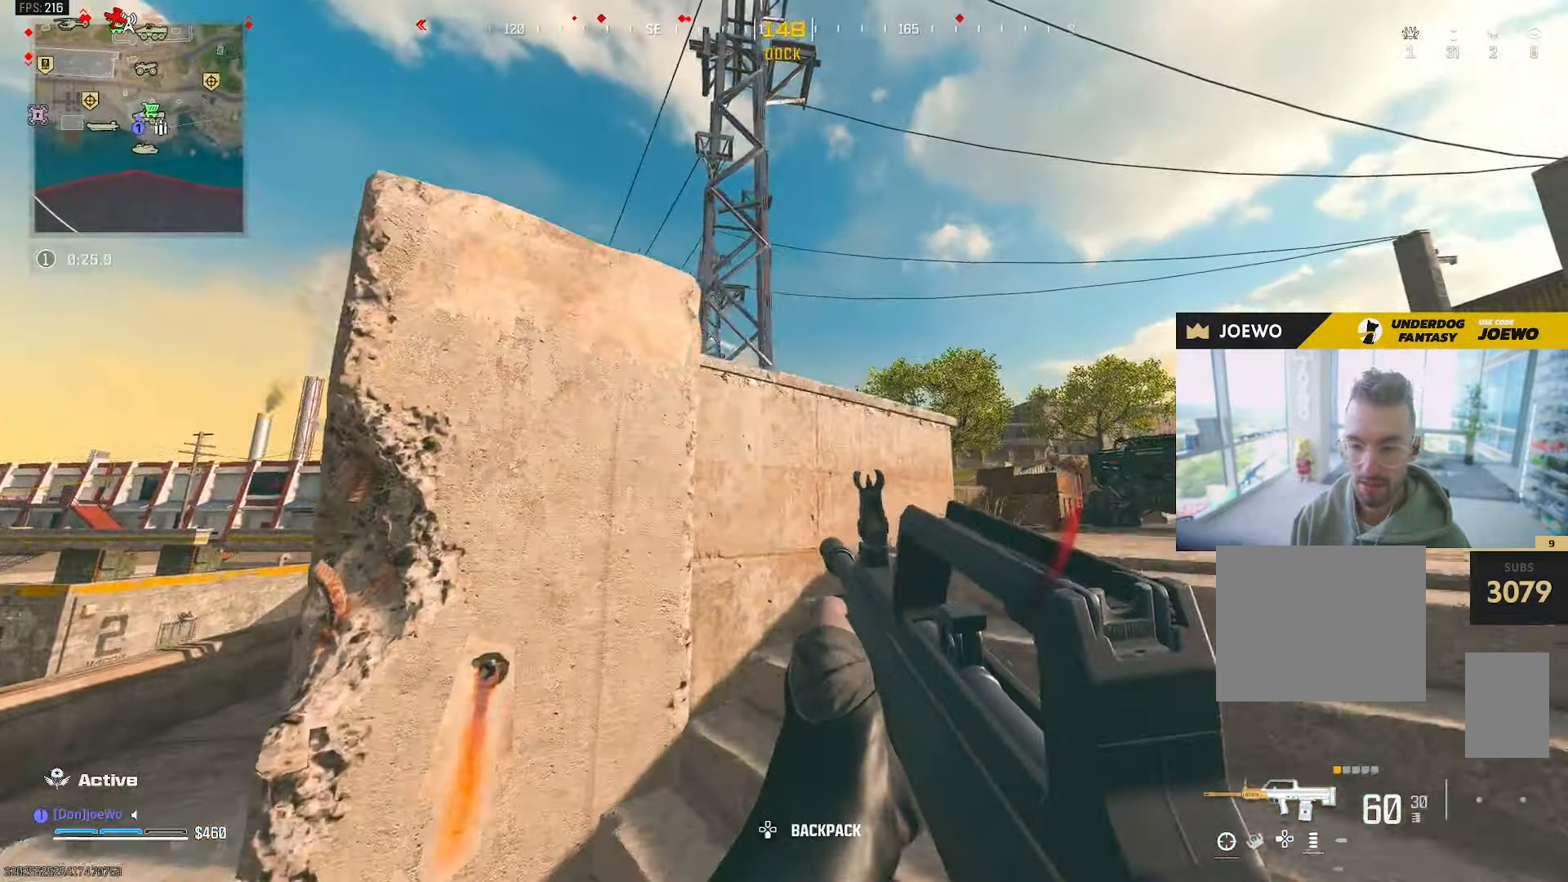
{"dt_ms": 500, "buttons": [], "left_stick": "right", "right_stick": "up", "events": [[100, "right_stick", "down-left"], [200, "right_stick", "center"], [500, "right_stick", "up"]]}
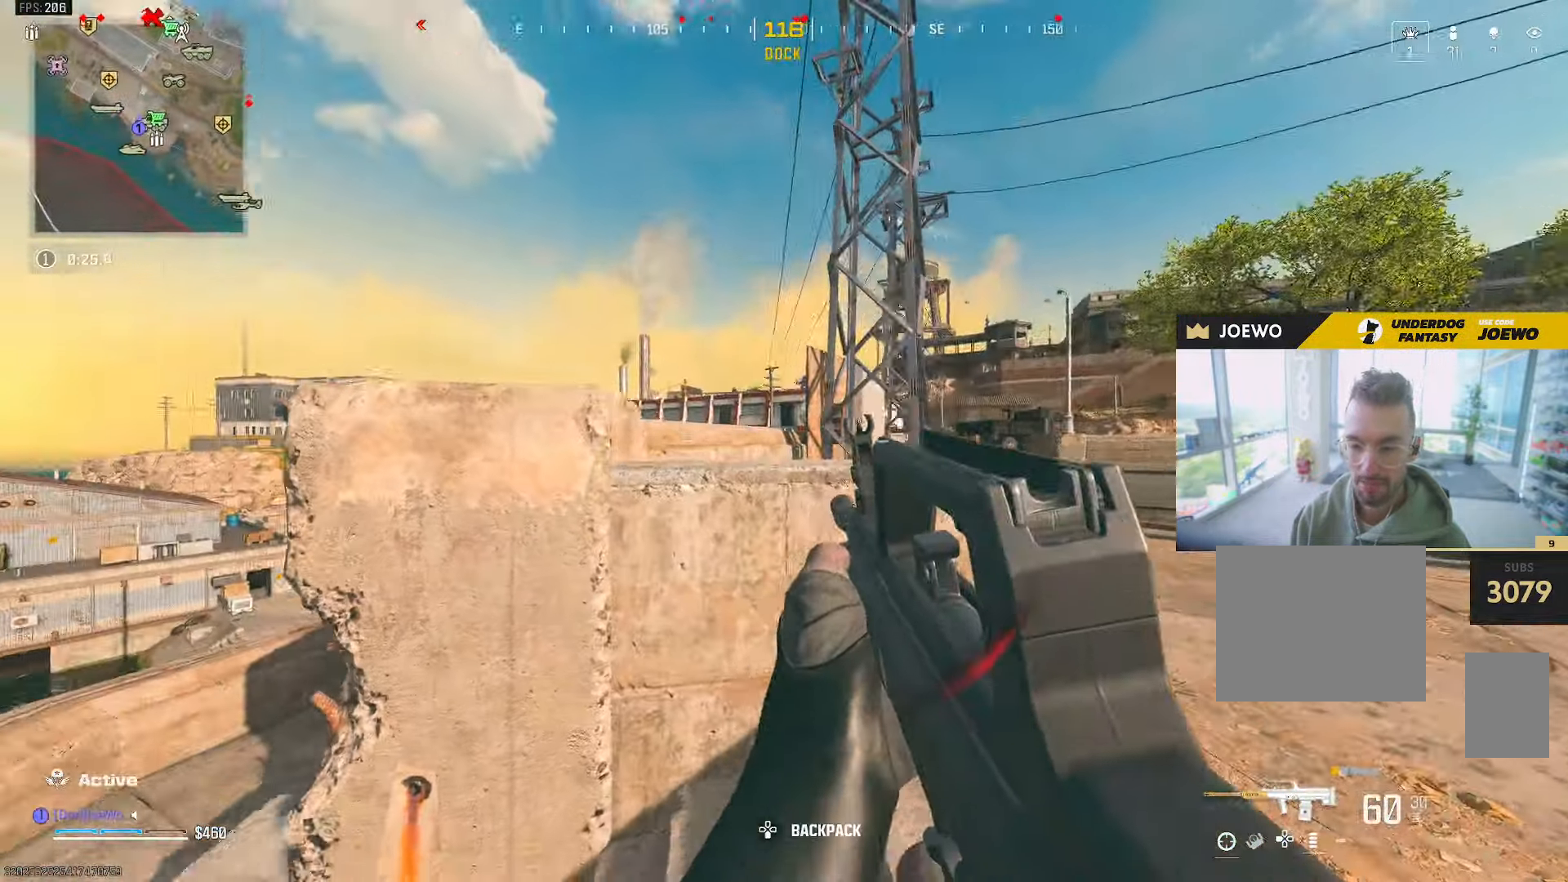
{"dt_ms": 500, "buttons": ["L2", "R2"], "left_stick": "left", "right_stick": "up"}
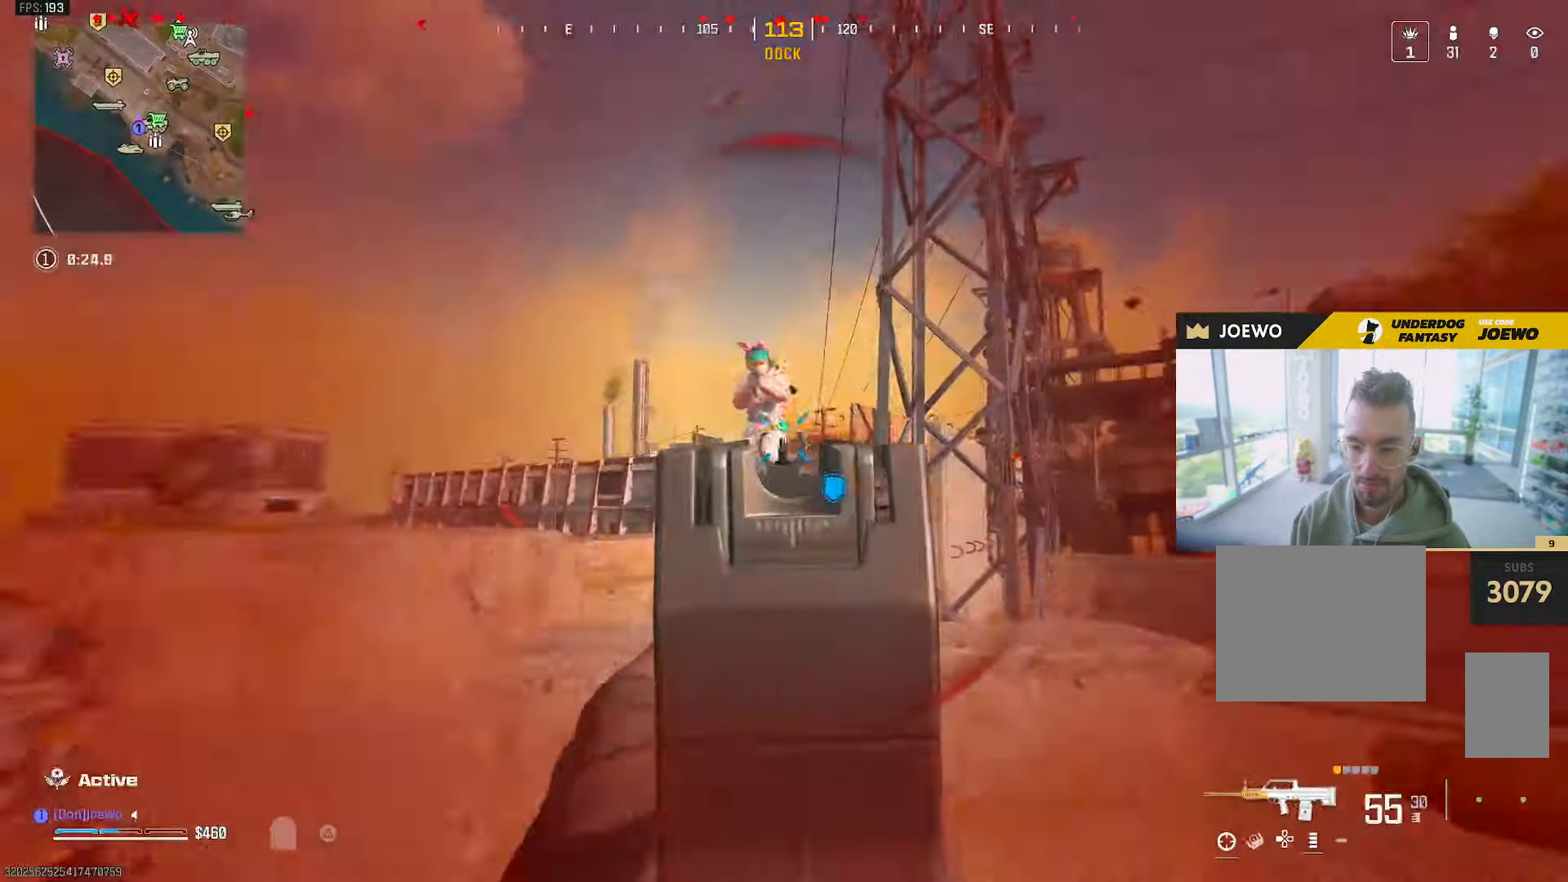
{"dt_ms": 500, "buttons": ["L2", "R2"], "left_stick": "left", "right_stick": "center", "events": [[150, "L2", "up"], [150, "right_stick", "center"], [250, "L2", "down"], [267, "right_stick", "down-right"], [333, "L2", "up"], [417, "L2", "down"], [433, "right_stick", "center"]]}
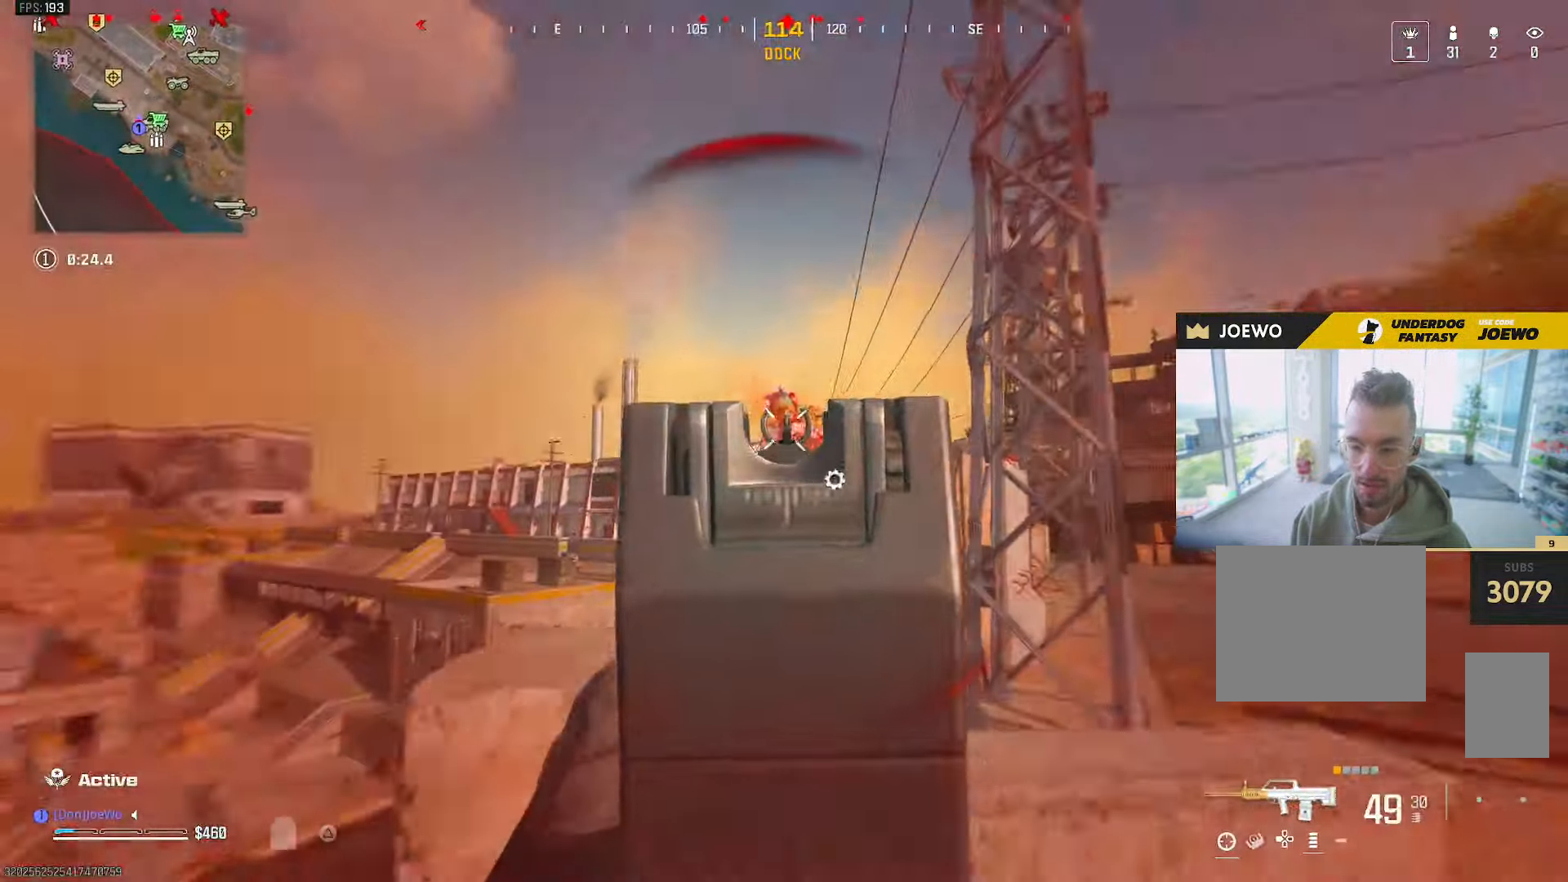
{"dt_ms": 500, "buttons": [], "left_stick": "up-right", "right_stick": "right", "events": [[33, "right_stick", "up"], [67, "L2", "up"], [133, "L2", "down"], [150, "right_stick", "up-right"], [183, "L2", "up"], [233, "R2", "up"], [250, "SQUARE", "down"], [250, "left_stick", "down-left"], [317, "R2", "down"], [317, "SQUARE", "up"], [350, "left_stick", "down-right"], [350, "right_stick", "right"], [400, "R2", "up"], [500, "left_stick", "up-right"]]}
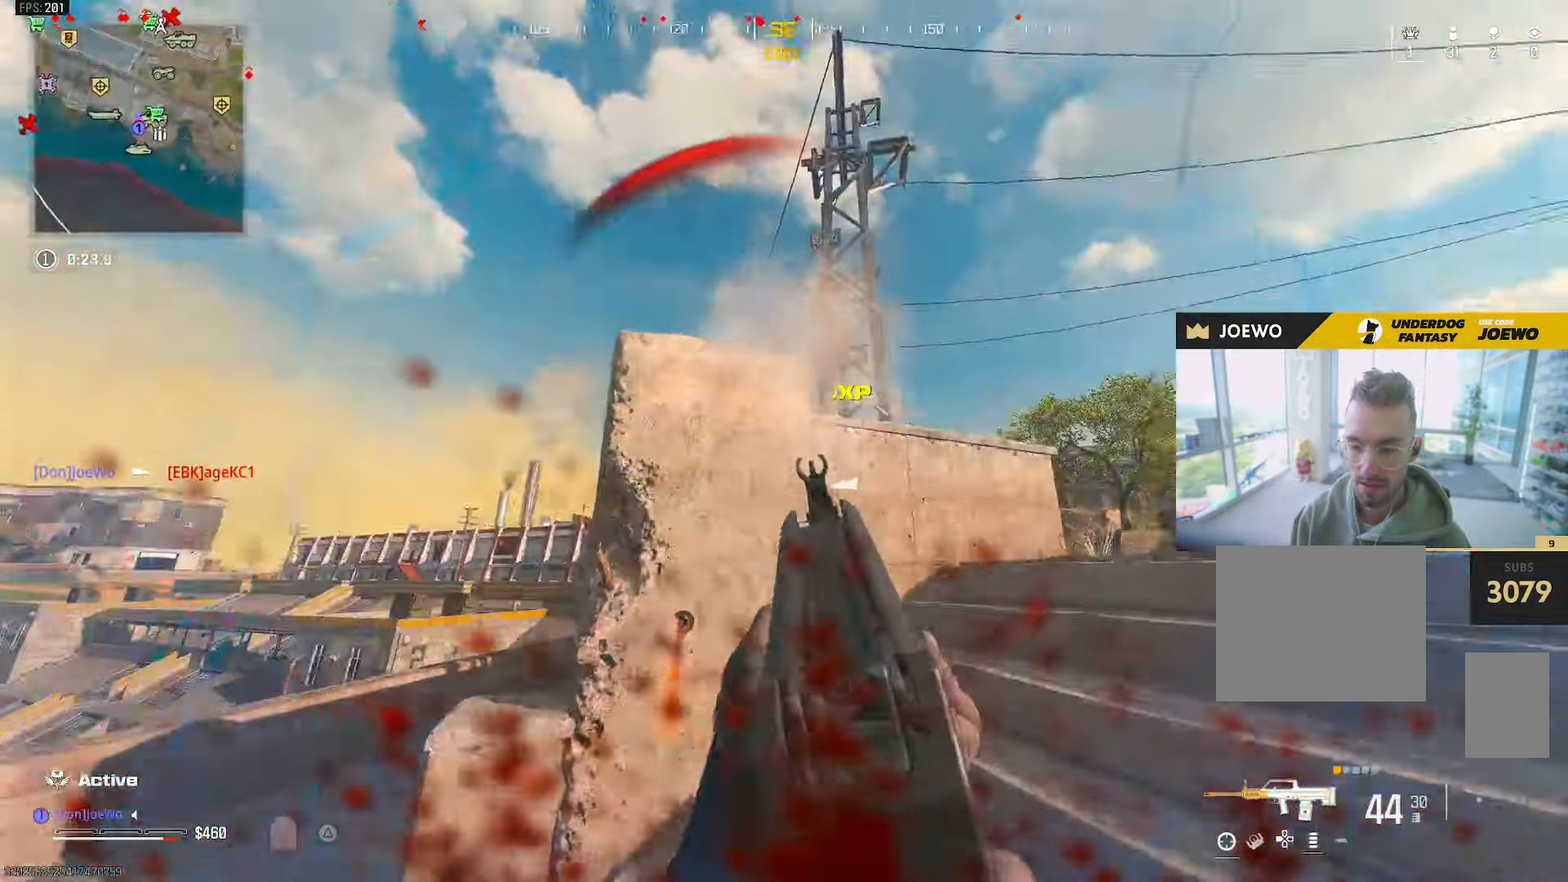
{"dt_ms": 500, "buttons": [], "left_stick": "right", "right_stick": "center"}
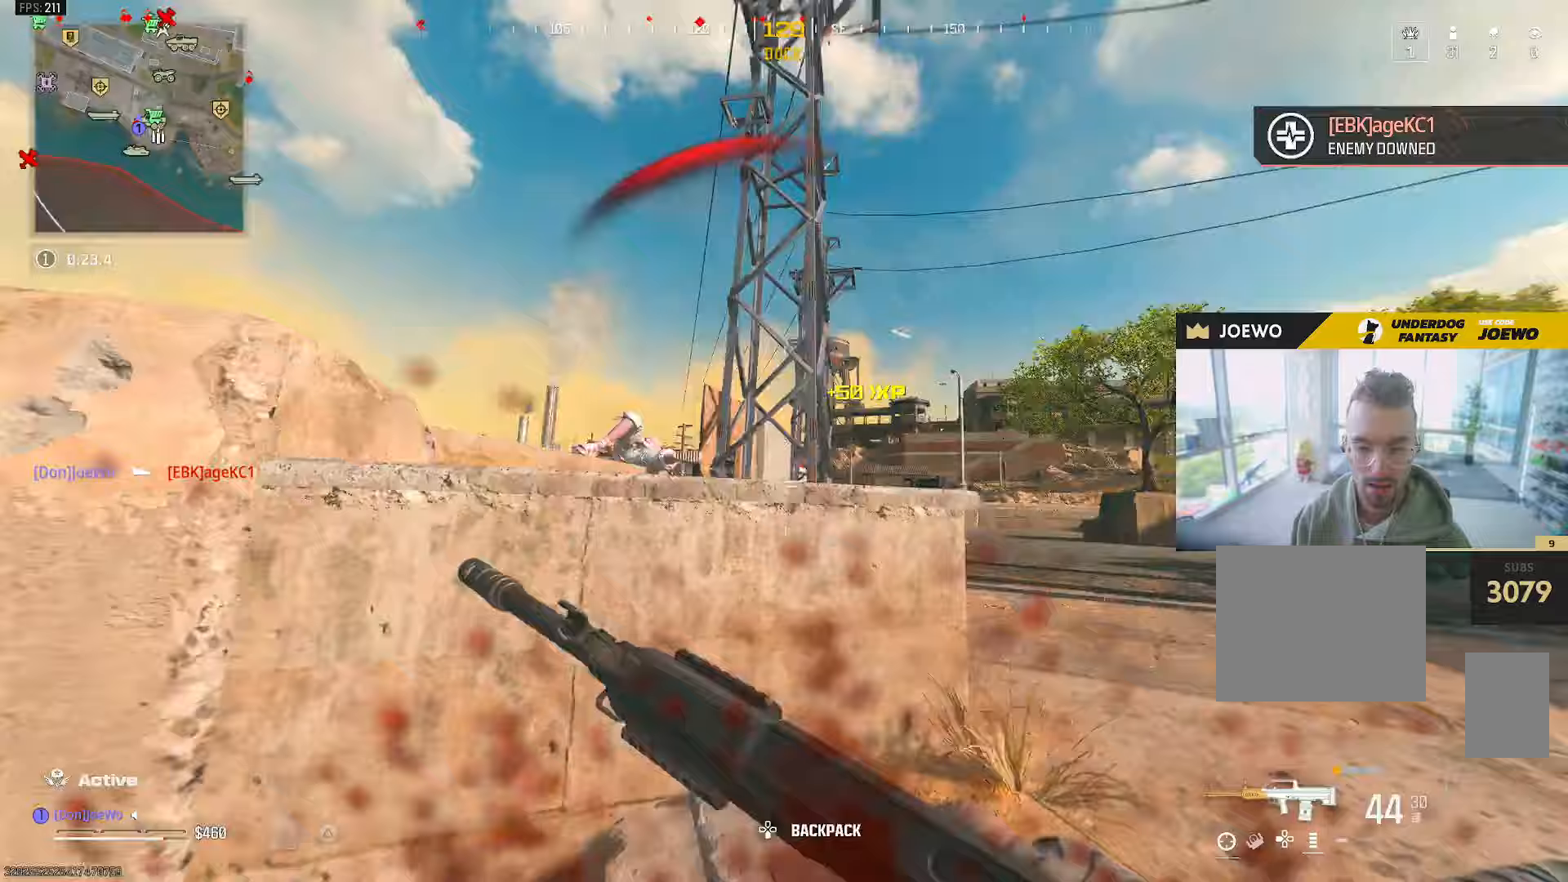
{"dt_ms": 1000, "buttons": ["TRIANGLE", "R2"], "left_stick": "up-right", "right_stick": "center"}
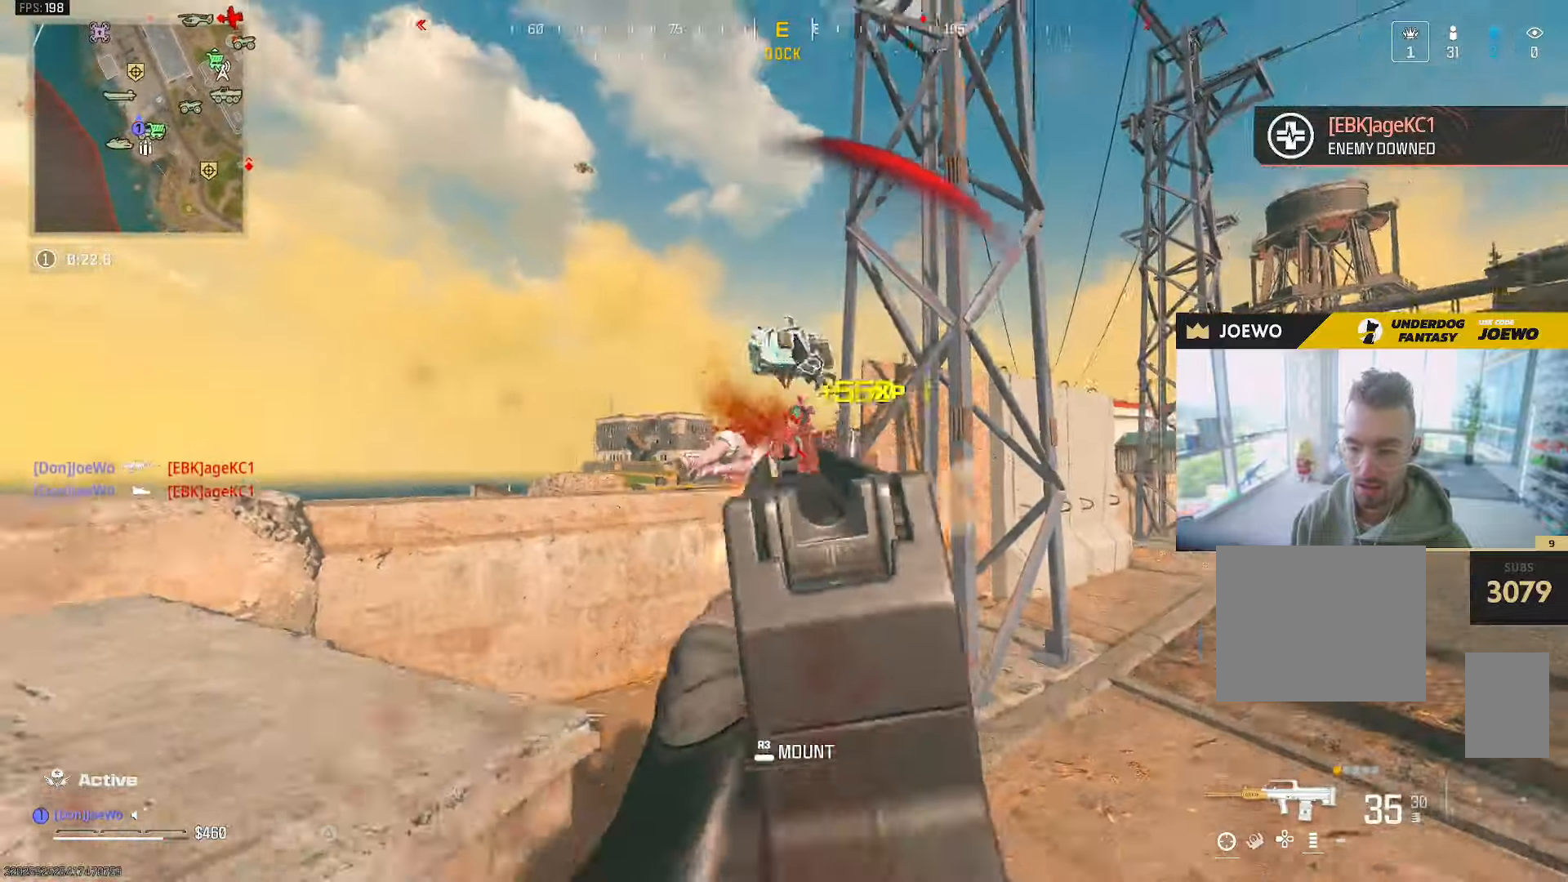
{"dt_ms": 500, "buttons": [], "left_stick": "left", "right_stick": "down", "events": [[17, "R2", "up"], [33, "TRIANGLE", "up"], [100, "left_stick", "up-left"], [417, "left_stick", "left"], [417, "right_stick", "down"]]}
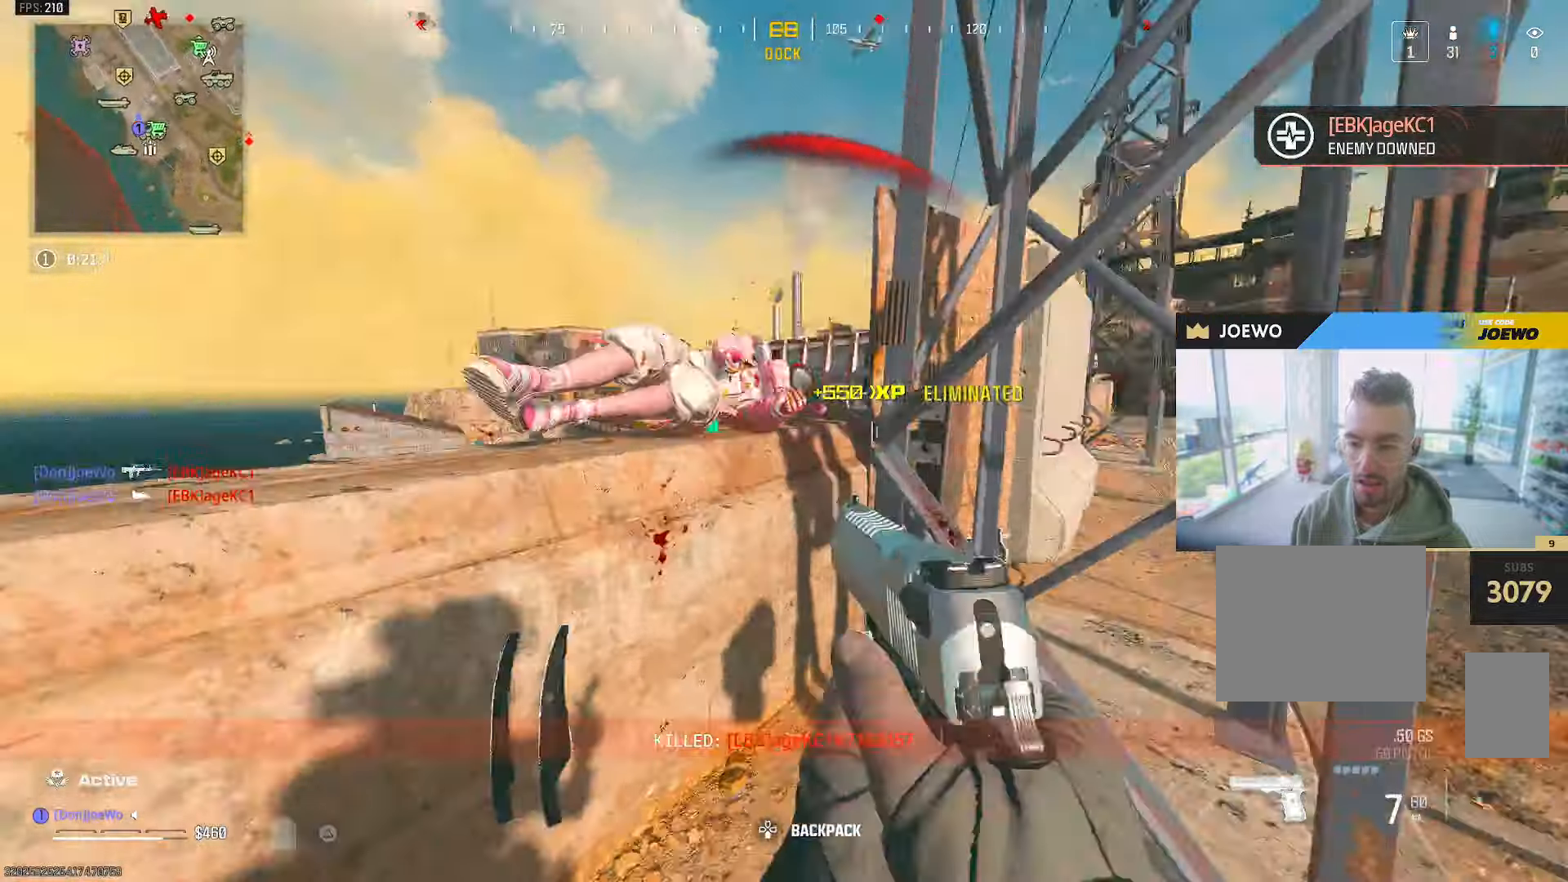
{"dt_ms": 500, "buttons": ["R2"], "left_stick": "up-right", "right_stick": "center", "events": [[33, "left_stick", "down-left"], [117, "R2", "down"], [167, "left_stick", "center"], [167, "right_stick", "center"], [333, "left_stick", "up-right"]]}
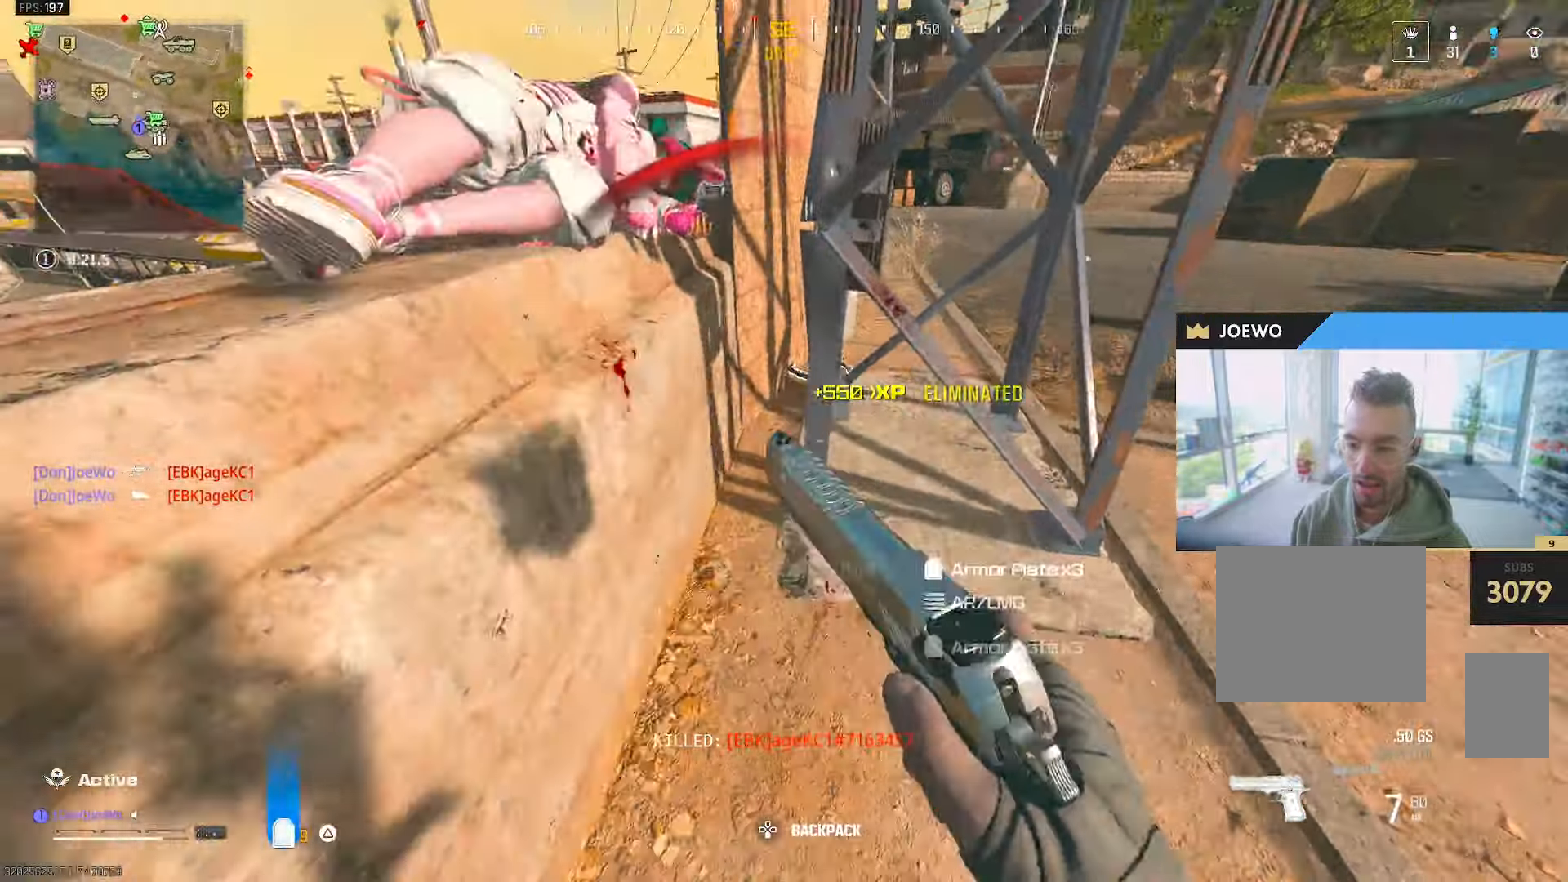
{"dt_ms": 500, "buttons": [], "left_stick": "down-right", "right_stick": "center", "events": [[33, "left_stick", "center"], [133, "R2", "up"], [333, "R2", "down"], [400, "left_stick", "down-right"], [467, "R2", "up"]]}
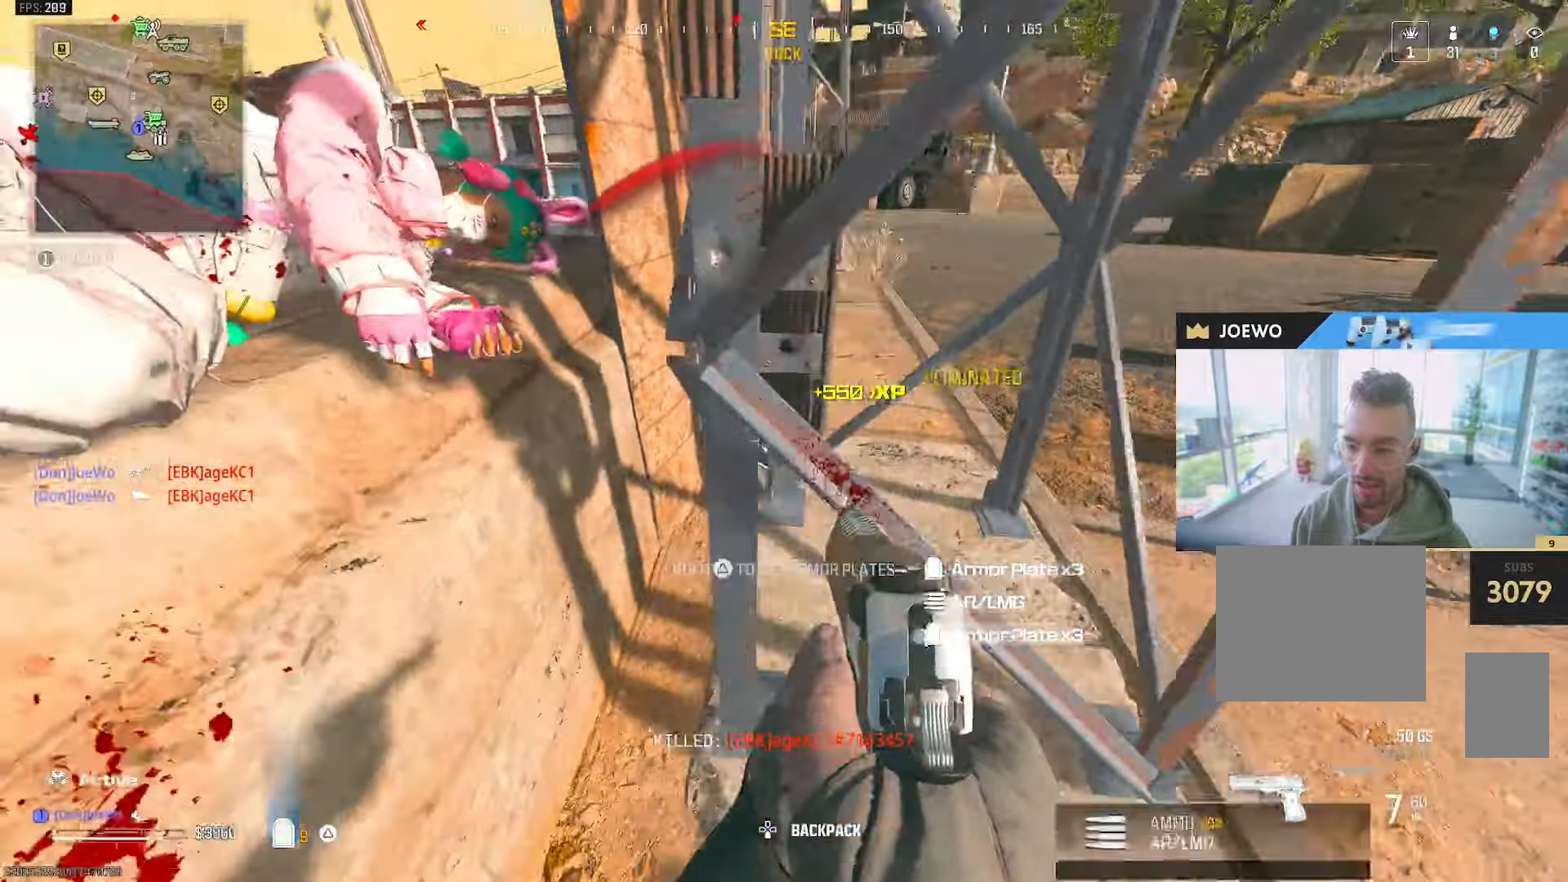
{"dt_ms": 500, "buttons": [], "left_stick": "up", "right_stick": "up-left"}
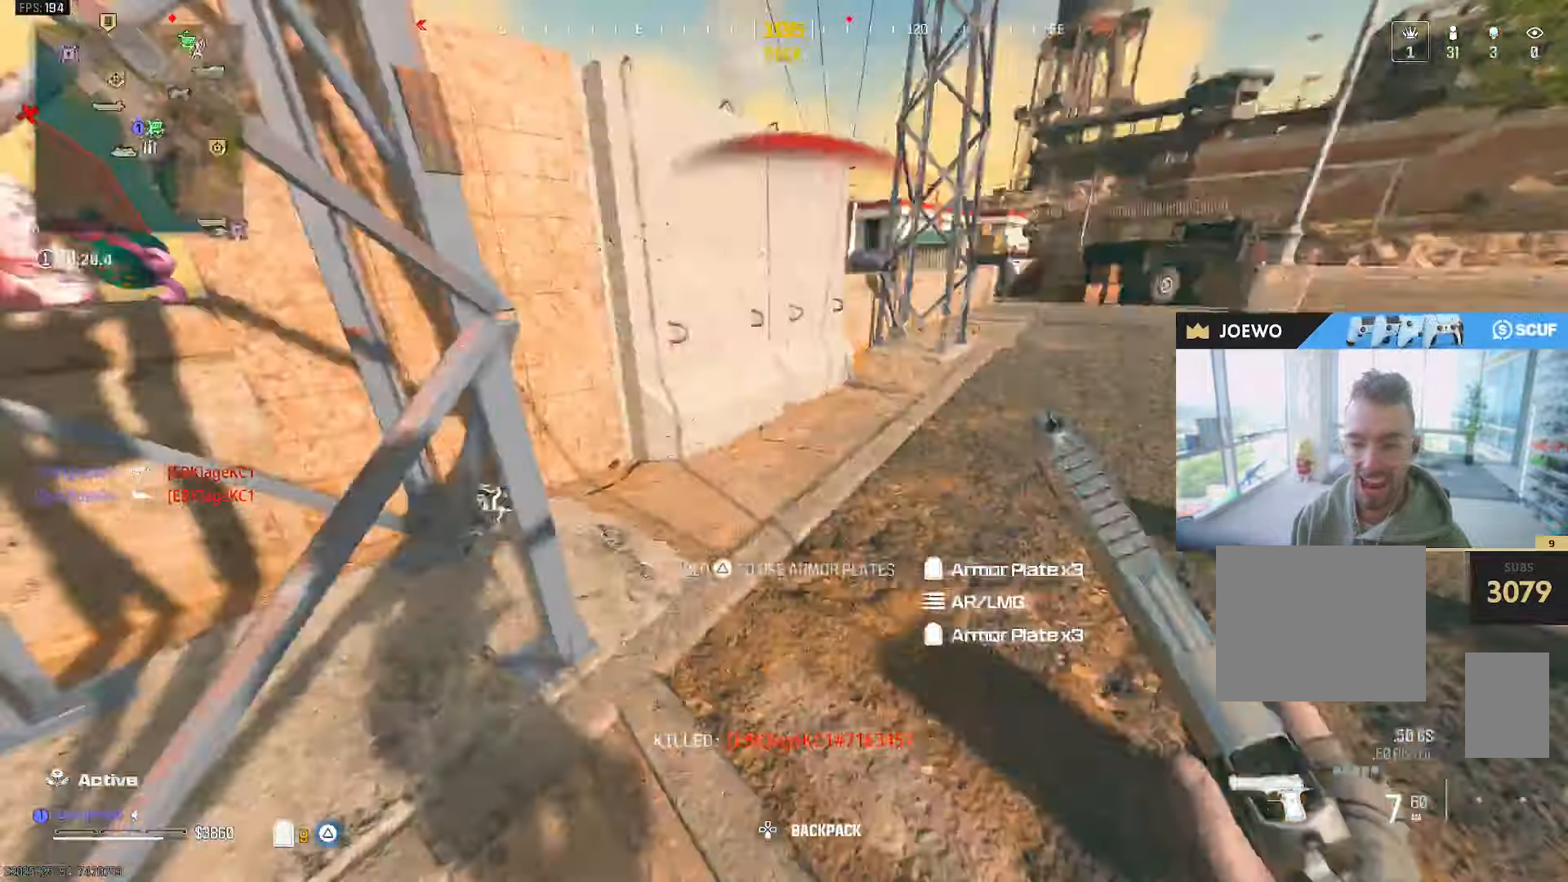
{"dt_ms": 500, "buttons": [], "left_stick": "up-left", "right_stick": "center", "events": [[50, "left_stick", "up-left"], [100, "right_stick", "left"], [400, "right_stick", "center"]]}
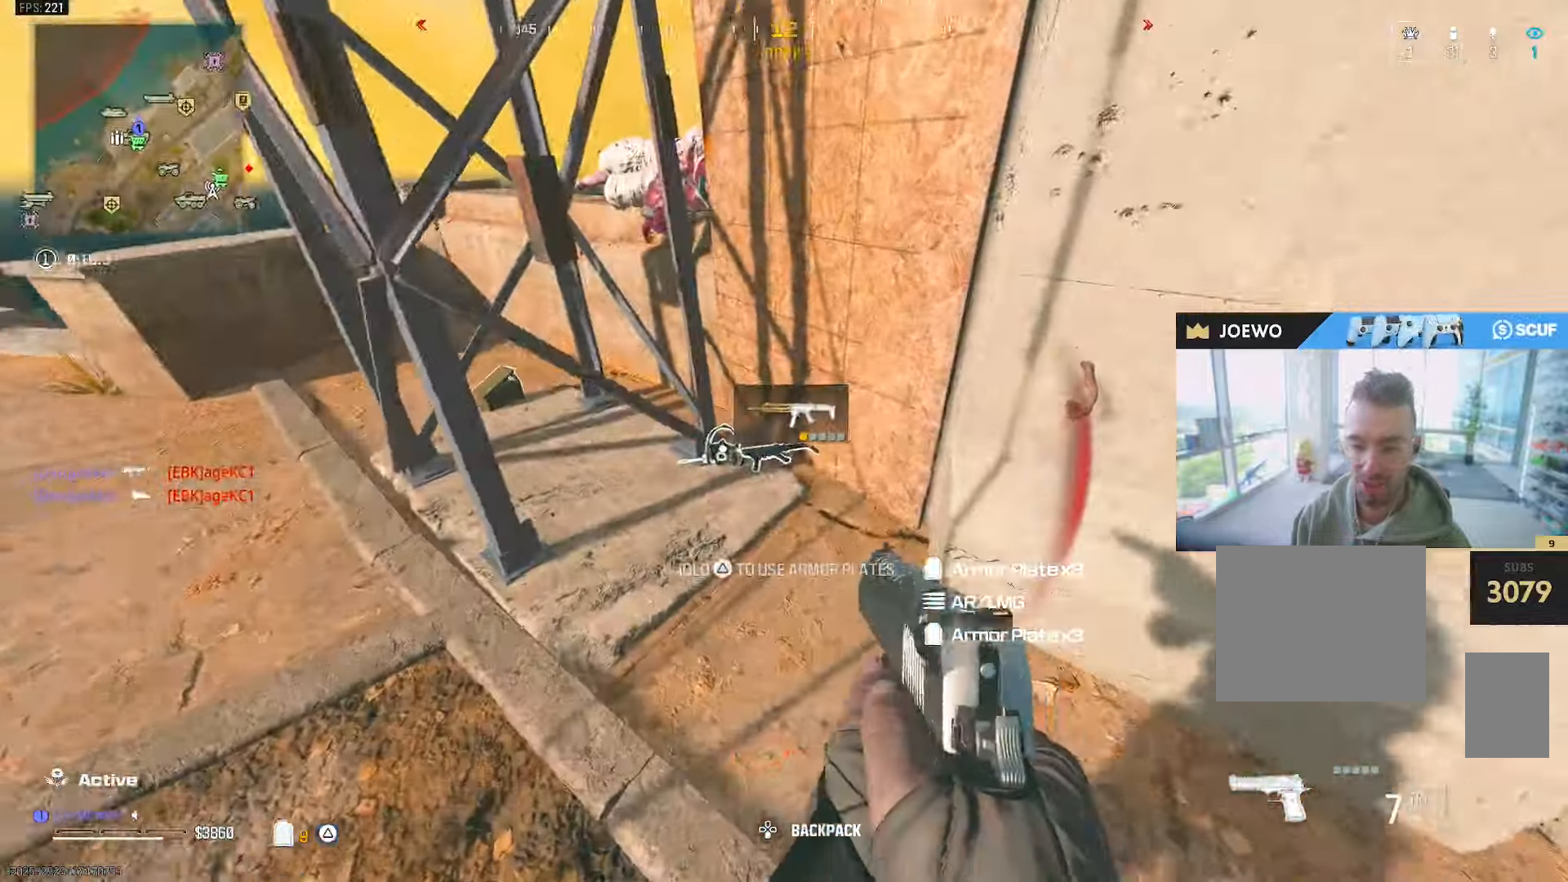
{"dt_ms": 500, "buttons": ["SQUARE"], "left_stick": "center", "right_stick": "center", "events": [[133, "left_stick", "center"], [200, "R2", "down"], [467, "R2", "up"], [500, "SQUARE", "down"]]}
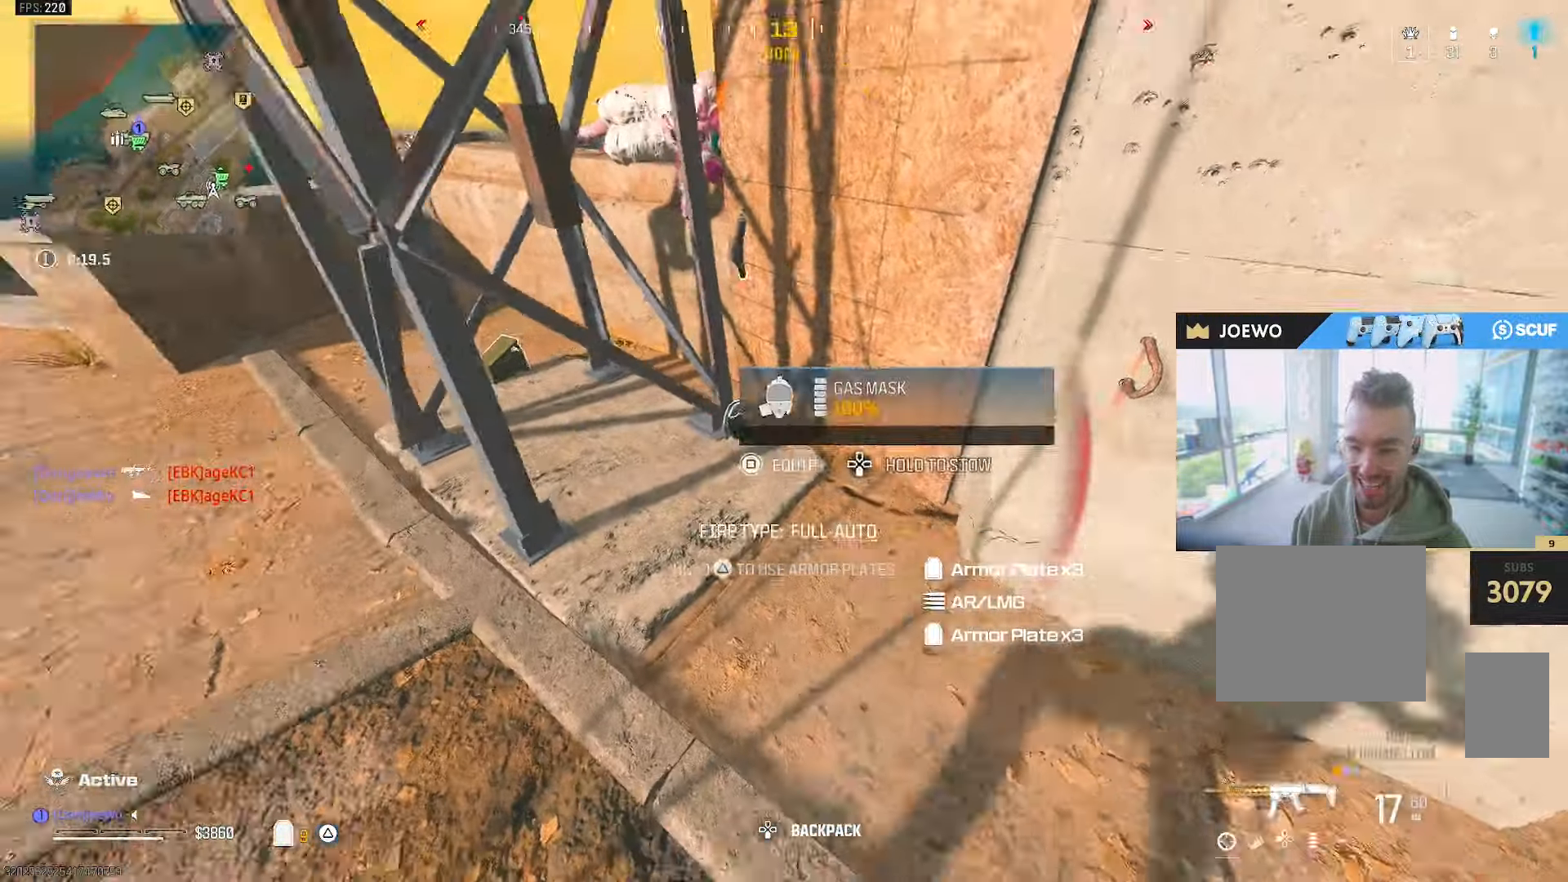
{"dt_ms": 500, "buttons": ["R2"], "left_stick": "up-left", "right_stick": "up-left", "events": [[17, "L2", "down"], [33, "R2", "down"], [33, "SQUARE", "up"], [100, "L2", "up"], [150, "R2", "up"], [200, "left_stick", "down-left"], [217, "right_stick", "up-left"], [467, "R2", "down"], [467, "left_stick", "up-left"]]}
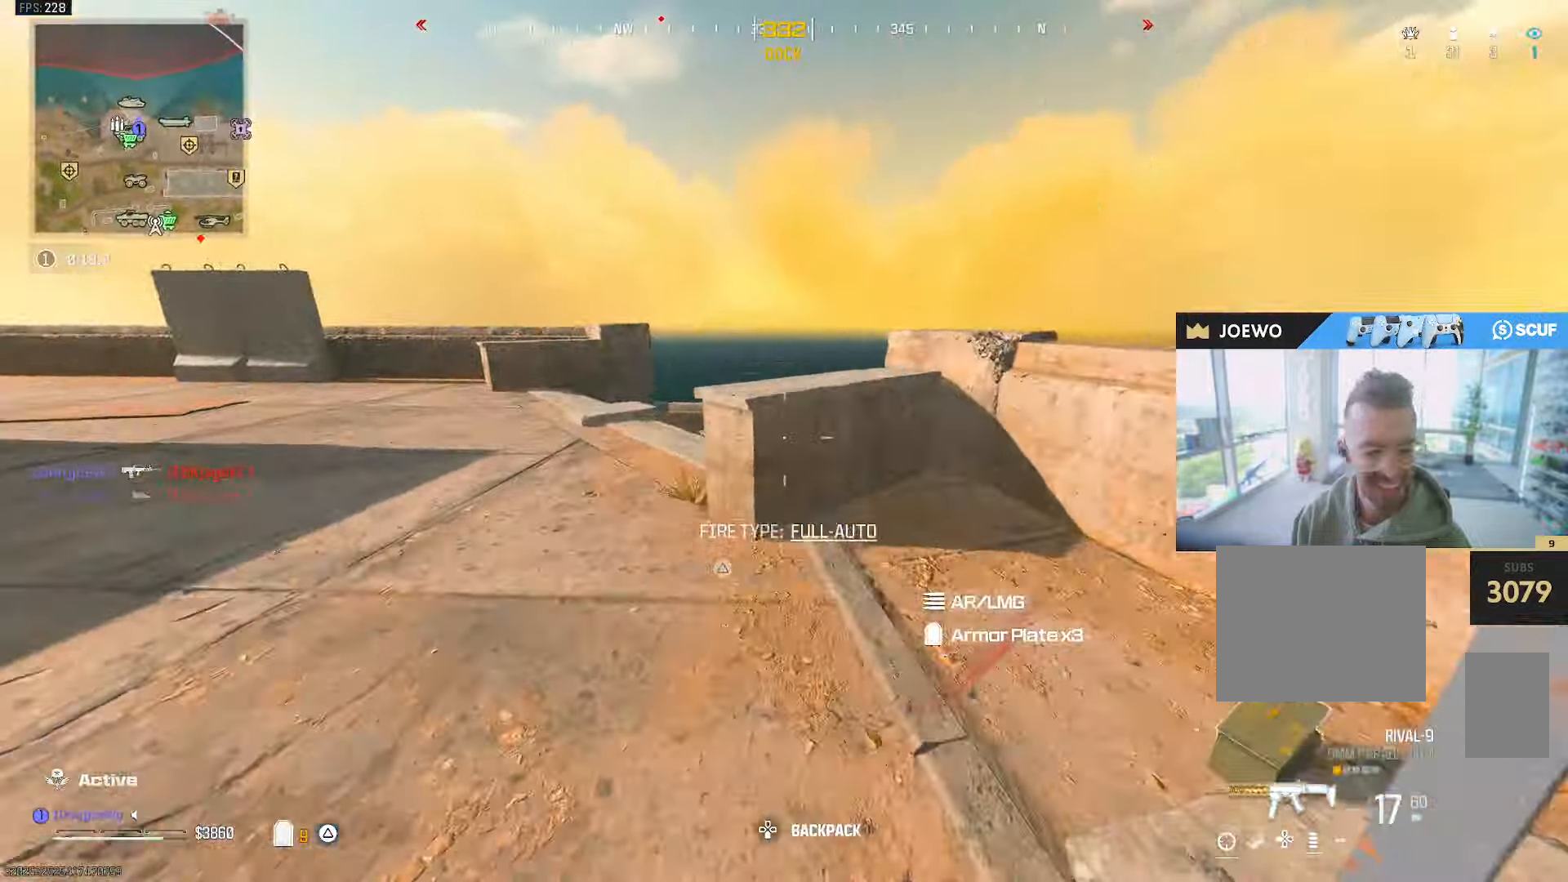
{"dt_ms": 500, "buttons": [], "left_stick": "up-left", "right_stick": "right", "events": [[33, "right_stick", "center"], [67, "R2", "up"], [117, "TRIANGLE", "down"], [167, "left_stick", "up"], [200, "TRIANGLE", "up"], [283, "left_stick", "up-left"], [317, "right_stick", "left"], [500, "right_stick", "right"]]}
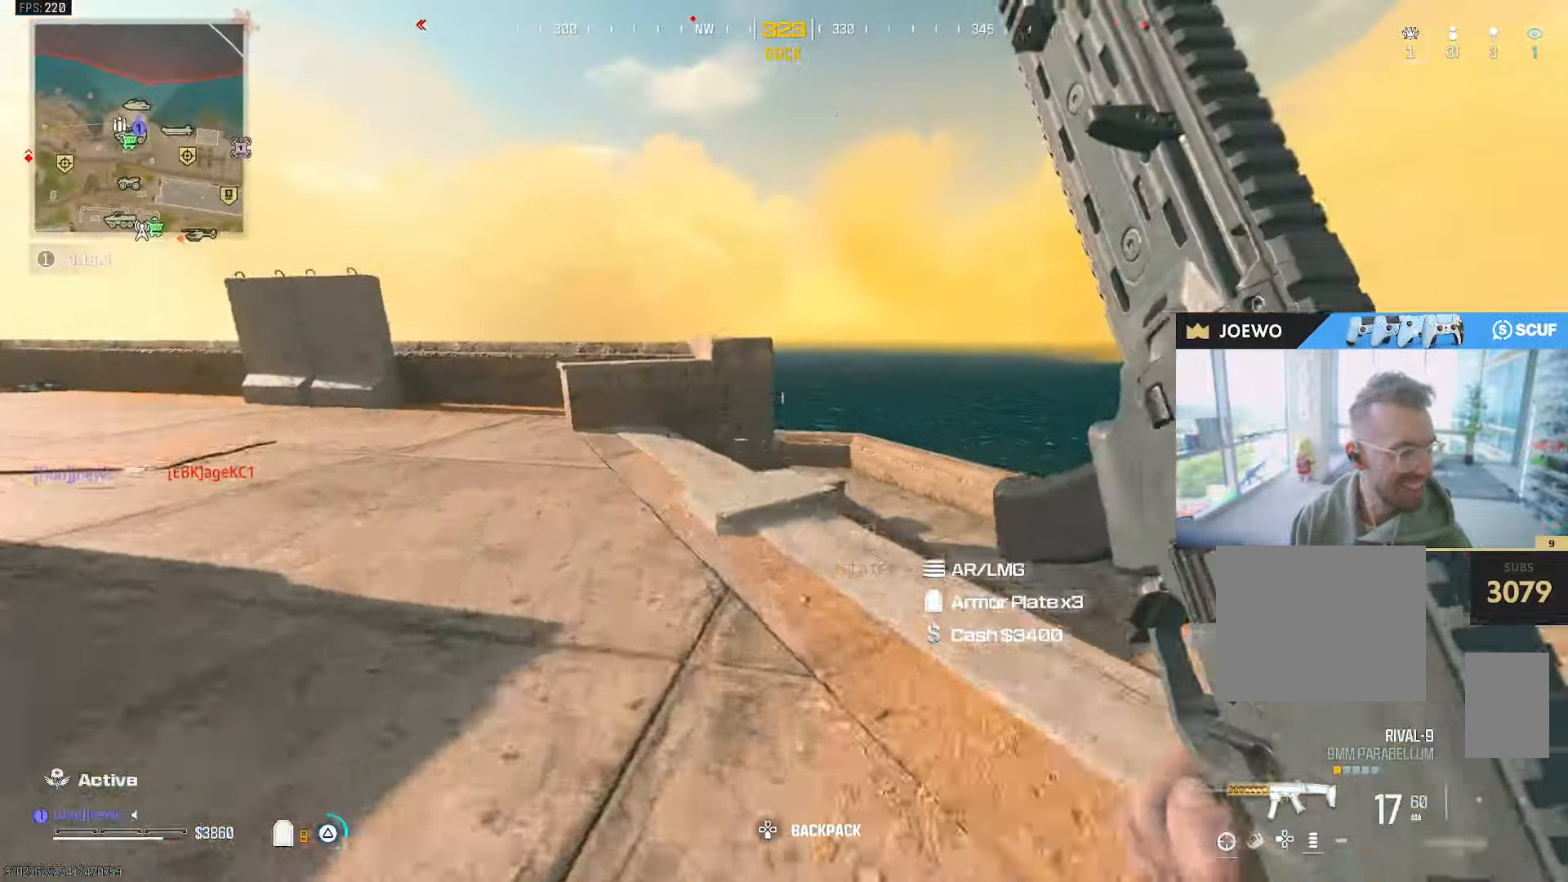
{"dt_ms": 500, "buttons": [], "left_stick": "up", "right_stick": "center", "events": [[17, "L2", "down"], [33, "left_stick", "up"], [217, "L2", "up"], [250, "TRIANGLE", "down"], [250, "right_stick", "center"], [450, "TRIANGLE", "up"]]}
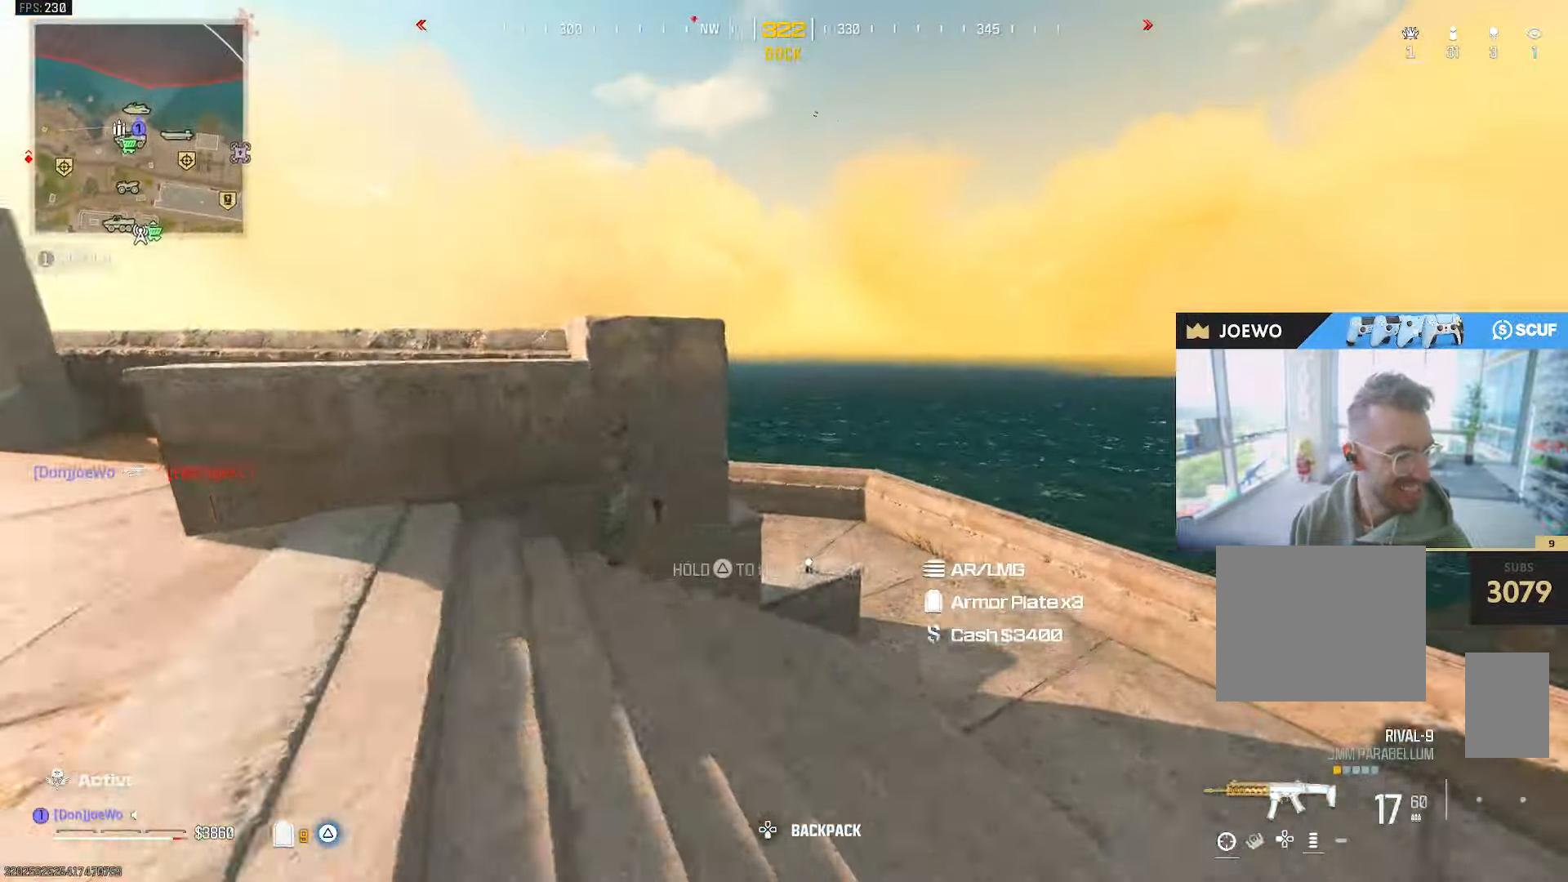
{"dt_ms": 500, "buttons": [], "left_stick": "up-left", "right_stick": "left", "events": [[150, "left_stick", "up-right"], [167, "right_stick", "left"], [367, "left_stick", "left"], [500, "left_stick", "up-left"]]}
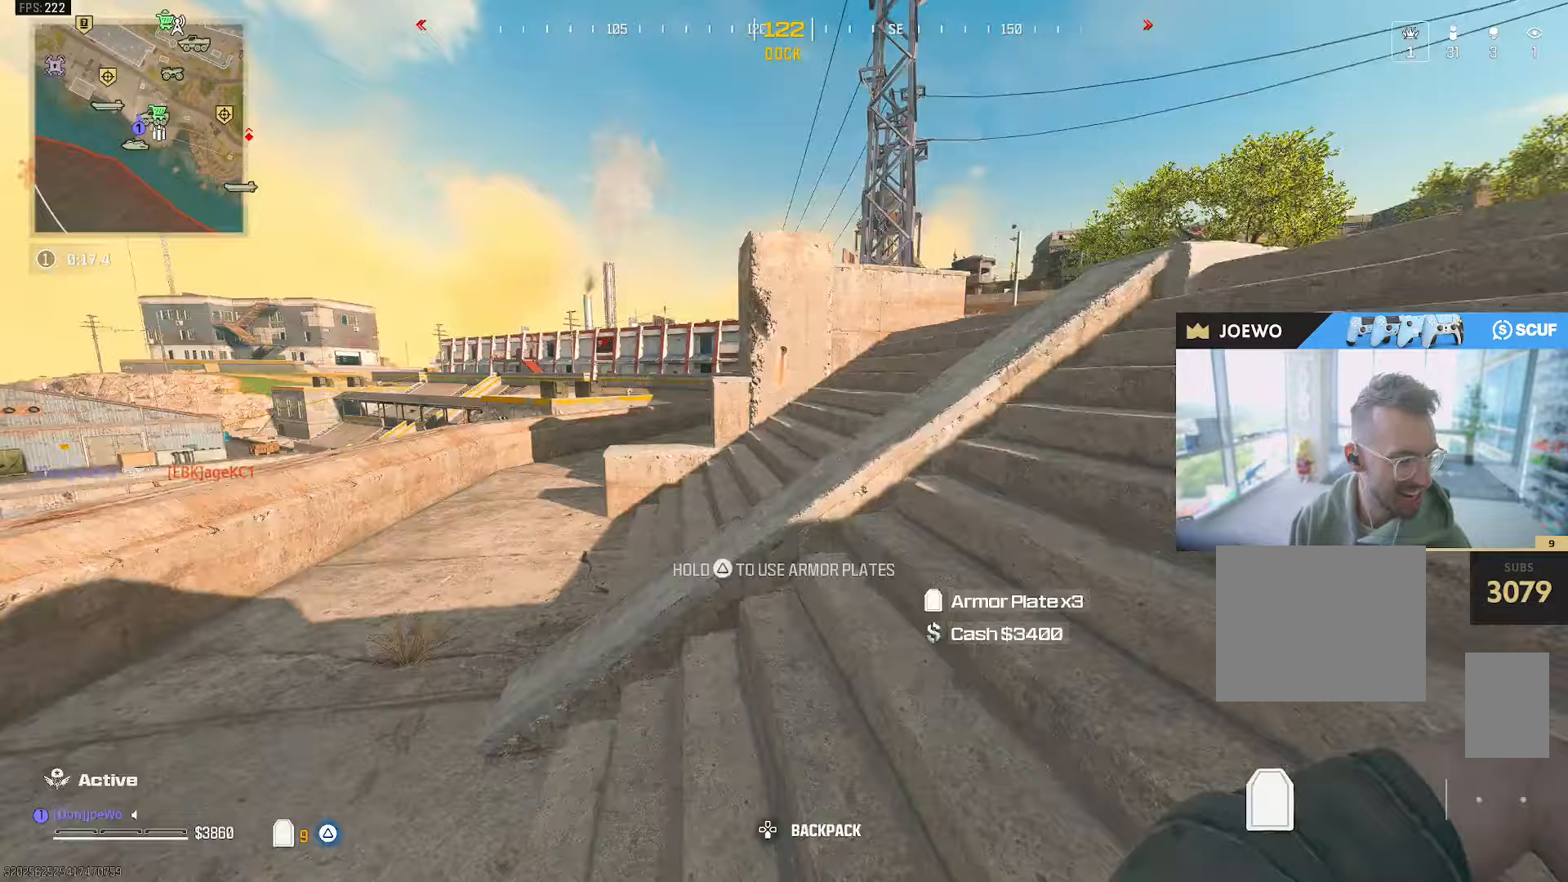
{"dt_ms": 500, "buttons": [], "left_stick": "up", "right_stick": "center", "events": [[50, "right_stick", "up-left"], [150, "right_stick", "center"], [200, "right_stick", "right"], [250, "left_stick", "up"], [467, "right_stick", "center"]]}
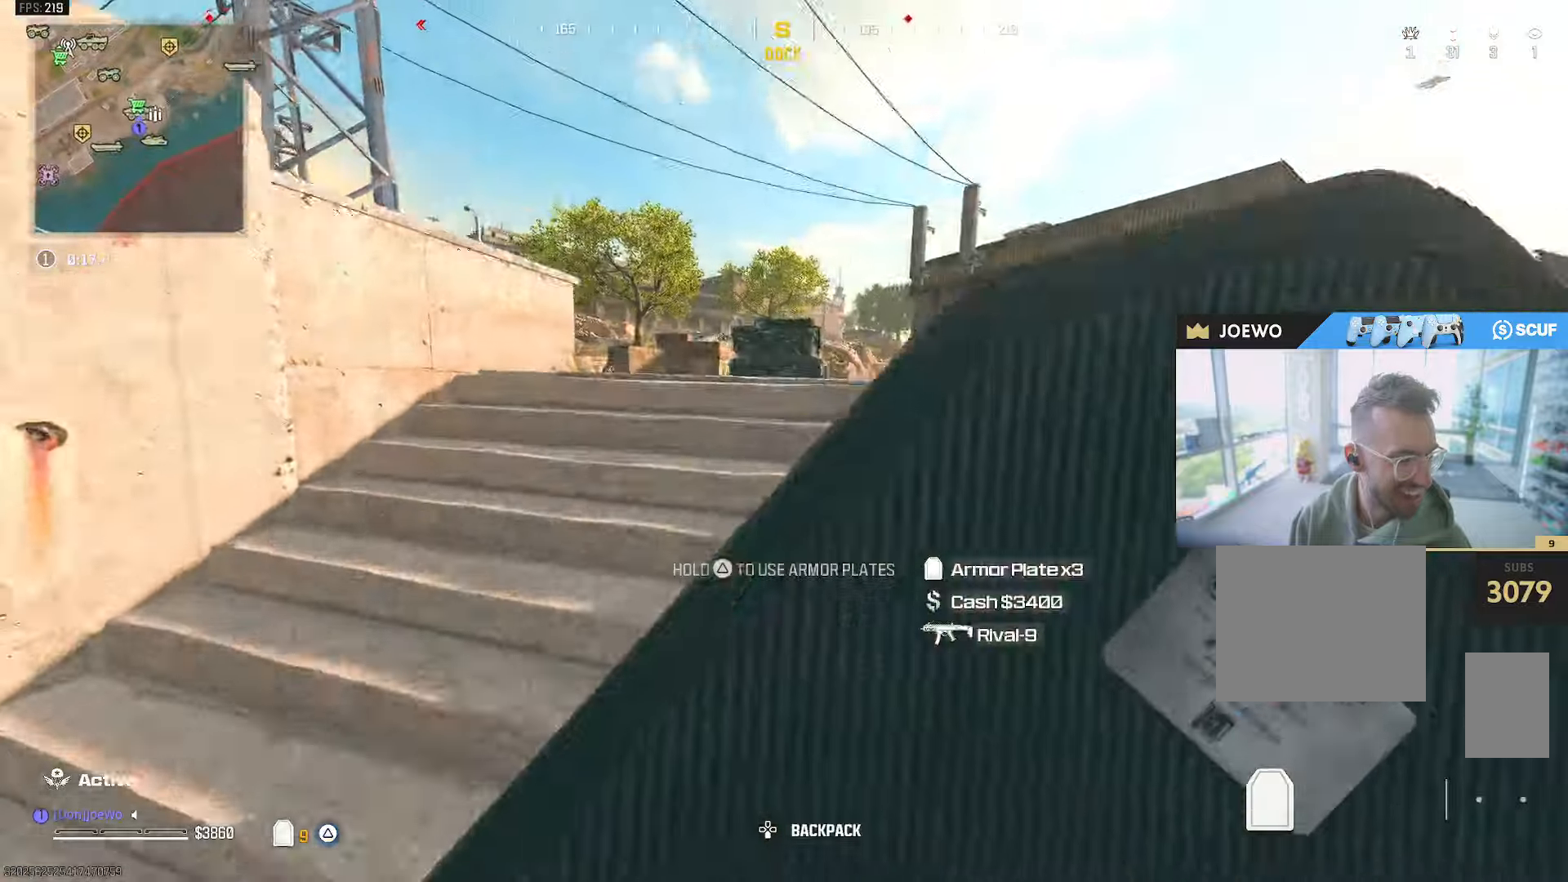
{"dt_ms": 1000, "buttons": [], "left_stick": "up-left", "right_stick": "left"}
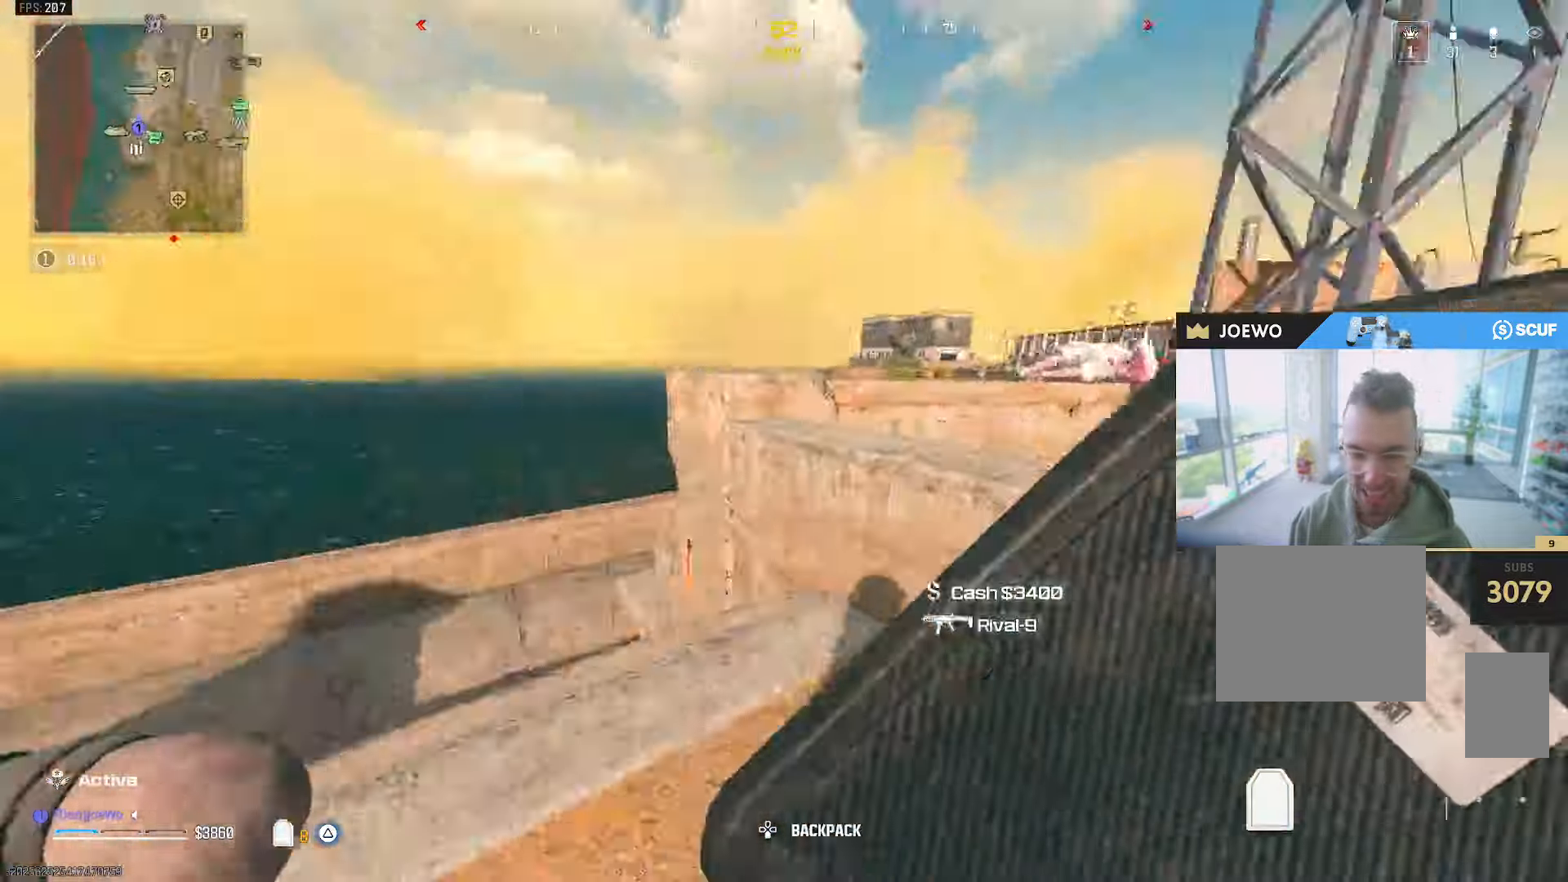
{"dt_ms": 500, "buttons": ["R2"], "left_stick": "up", "right_stick": "right", "events": [[133, "right_stick", "up-right"], [250, "right_stick", "right"], [283, "left_stick", "up"], [467, "R2", "down"]]}
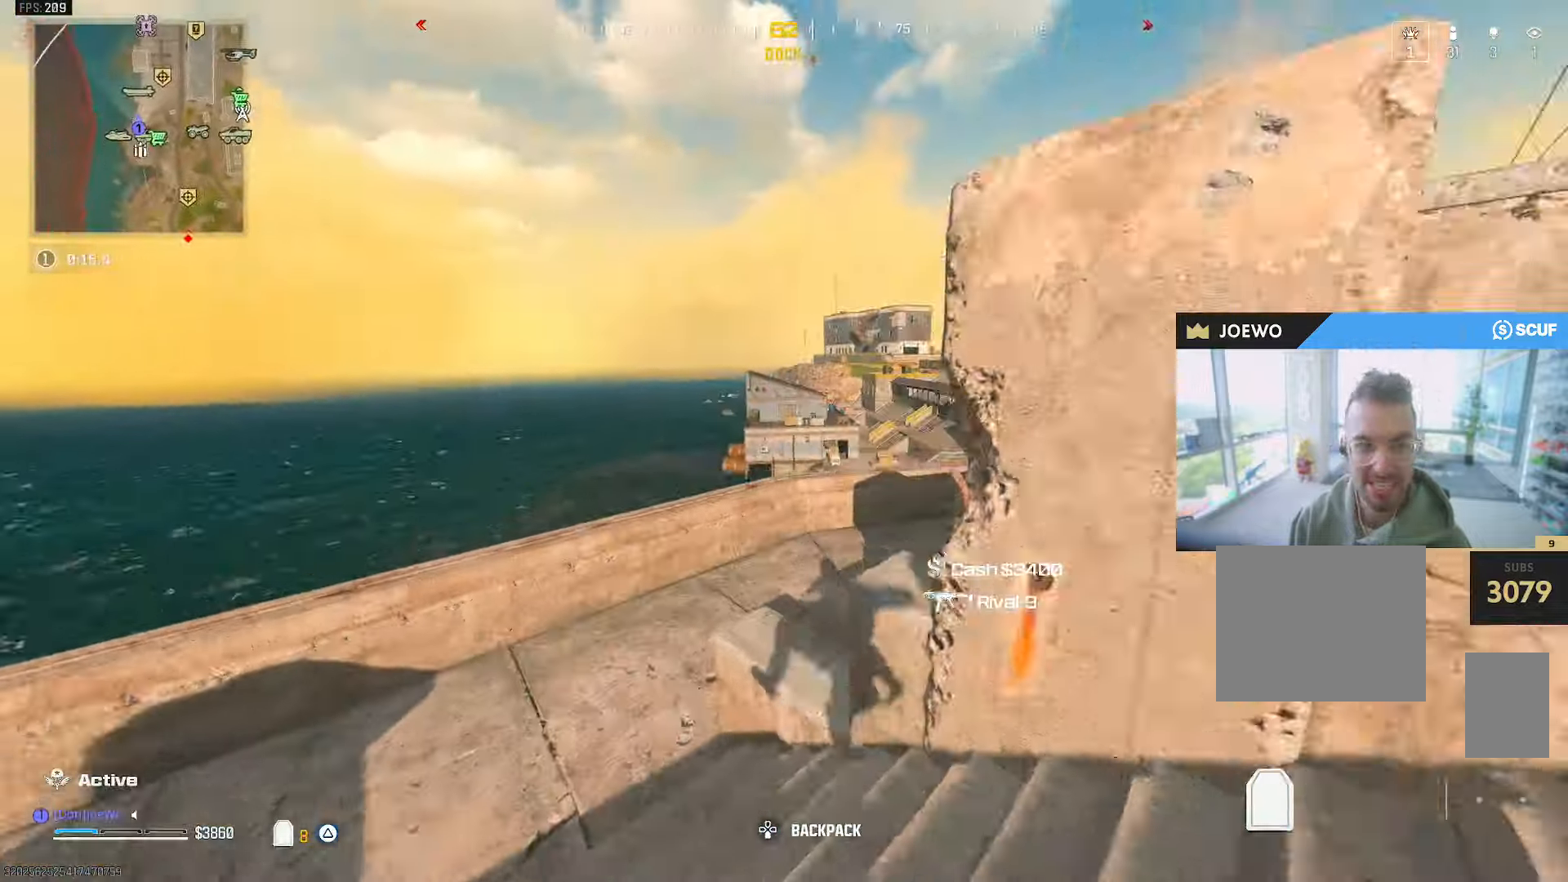
{"dt_ms": 500, "buttons": [], "left_stick": "up", "right_stick": "right"}
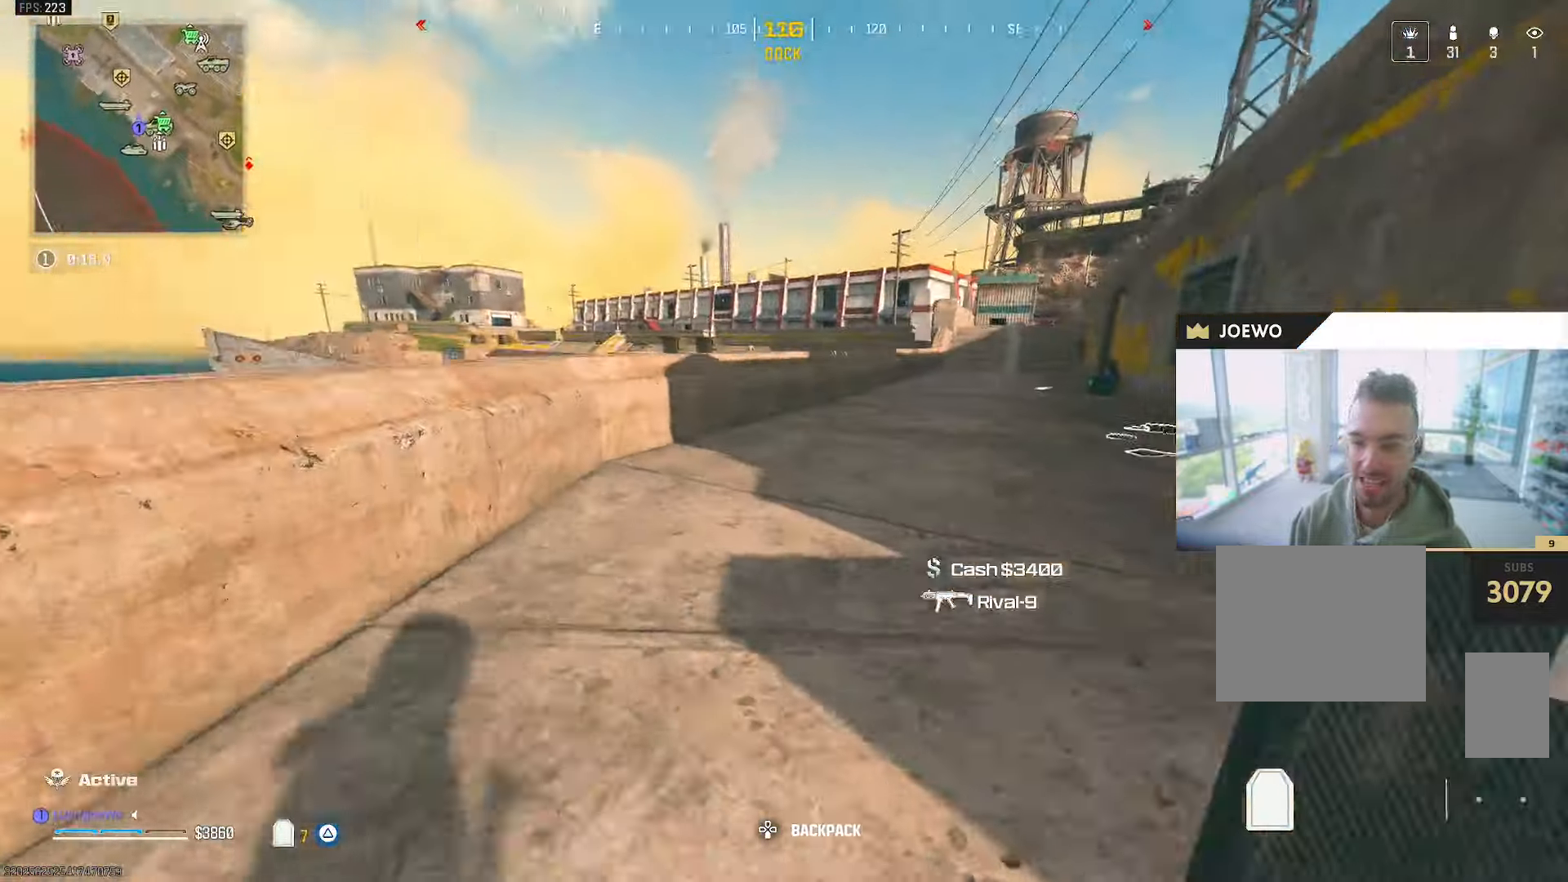
{"dt_ms": 500, "buttons": [], "left_stick": "up-right", "right_stick": "right", "events": [[233, "left_stick", "up-right"], [250, "right_stick", "center"], [483, "right_stick", "right"]]}
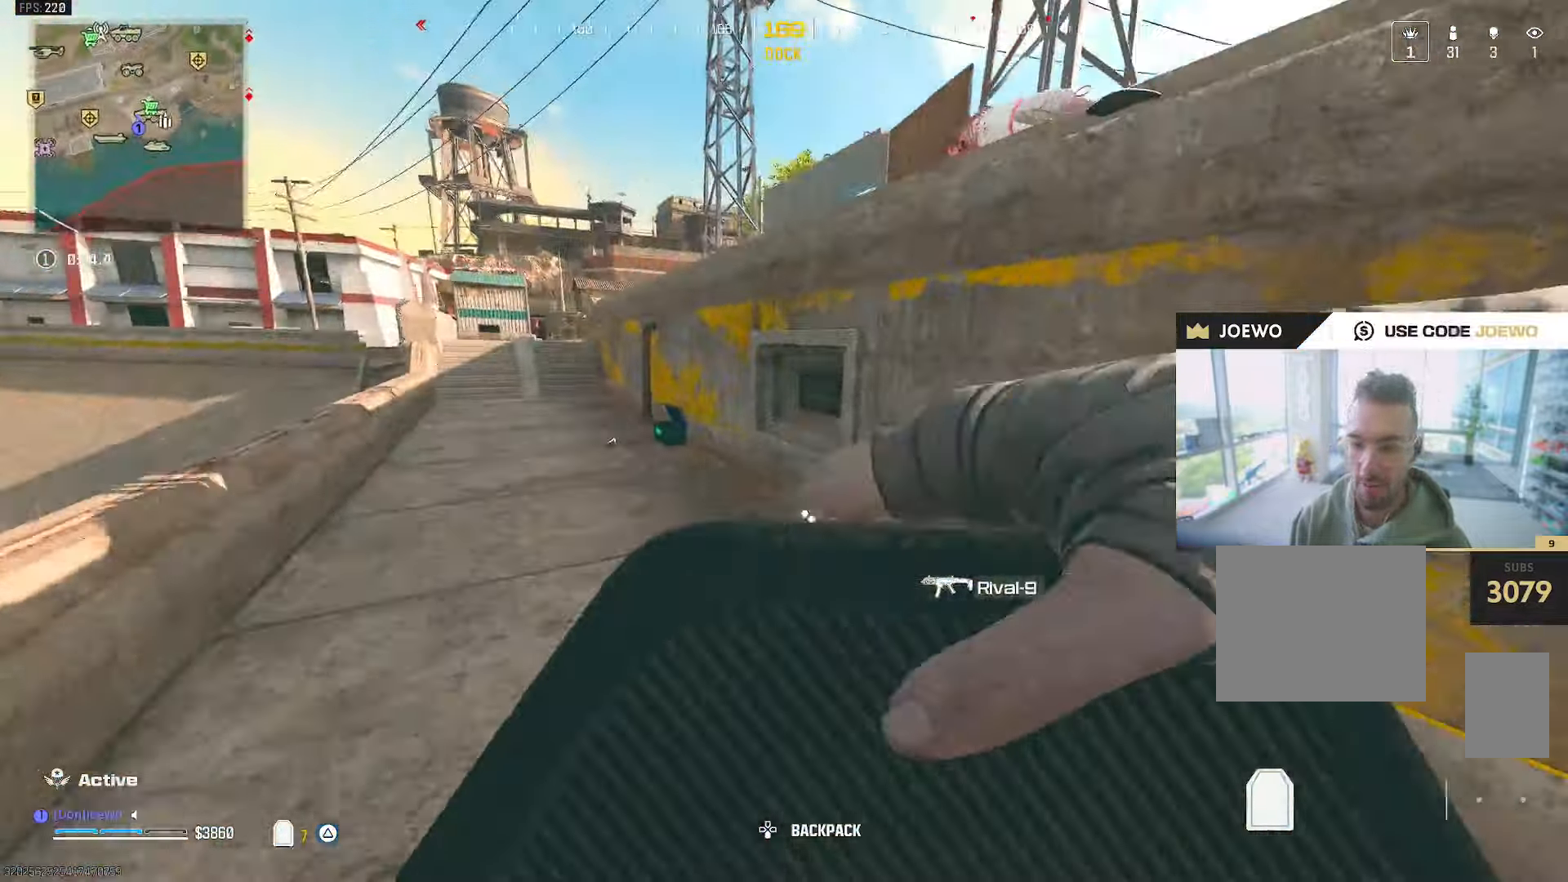
{"dt_ms": 500, "buttons": [], "left_stick": "up", "right_stick": "right", "events": [[450, "left_stick", "up"]]}
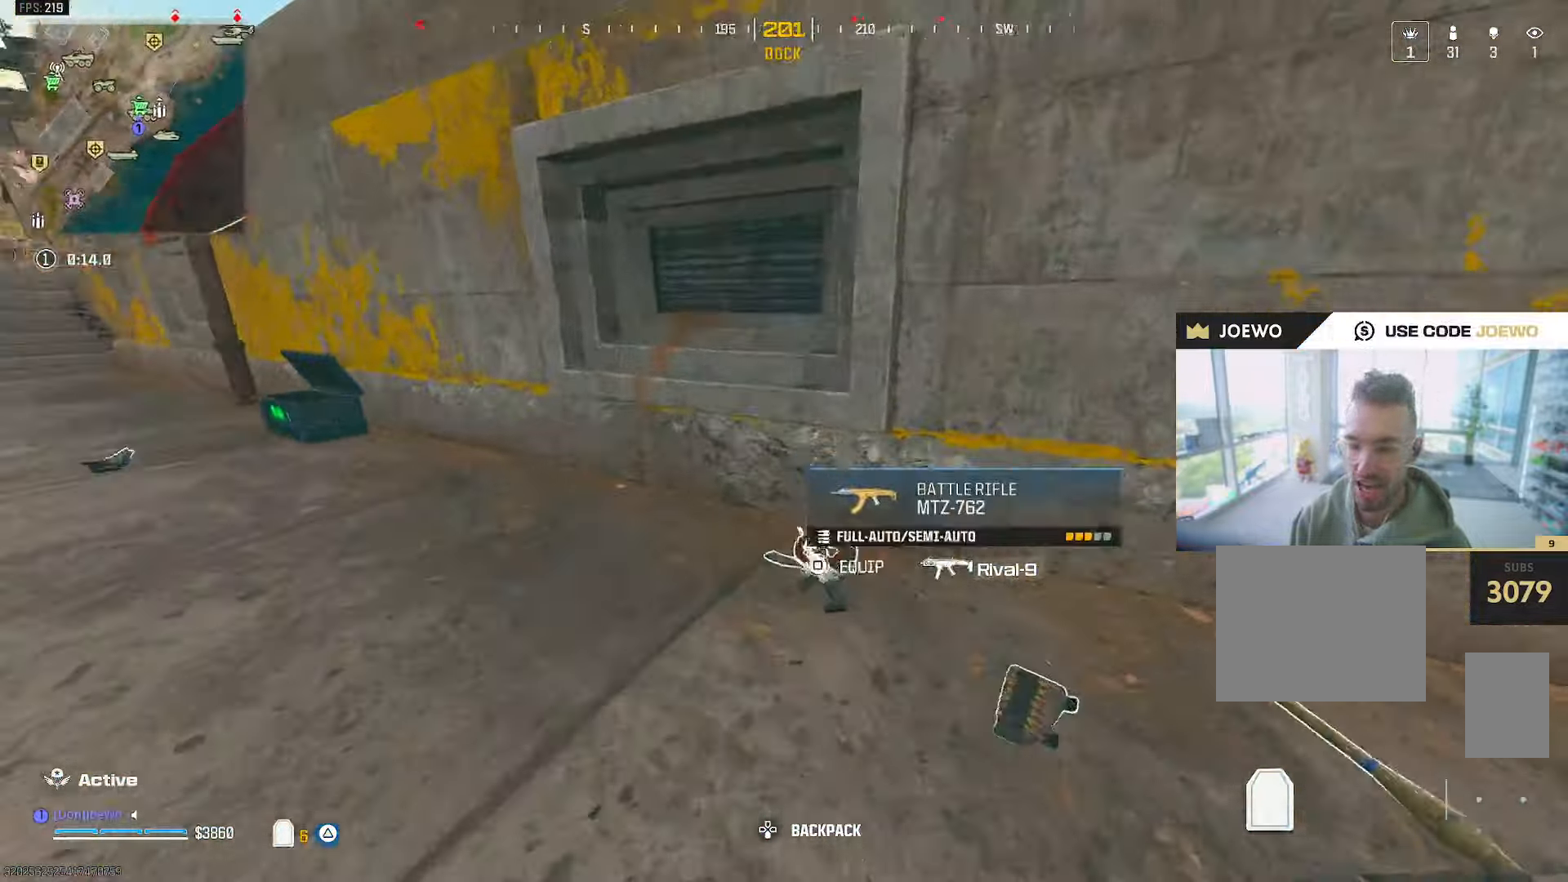
{"dt_ms": 500, "buttons": [], "left_stick": "down-right", "right_stick": "right", "events": [[333, "left_stick", "center"], [400, "left_stick", "down-right"]]}